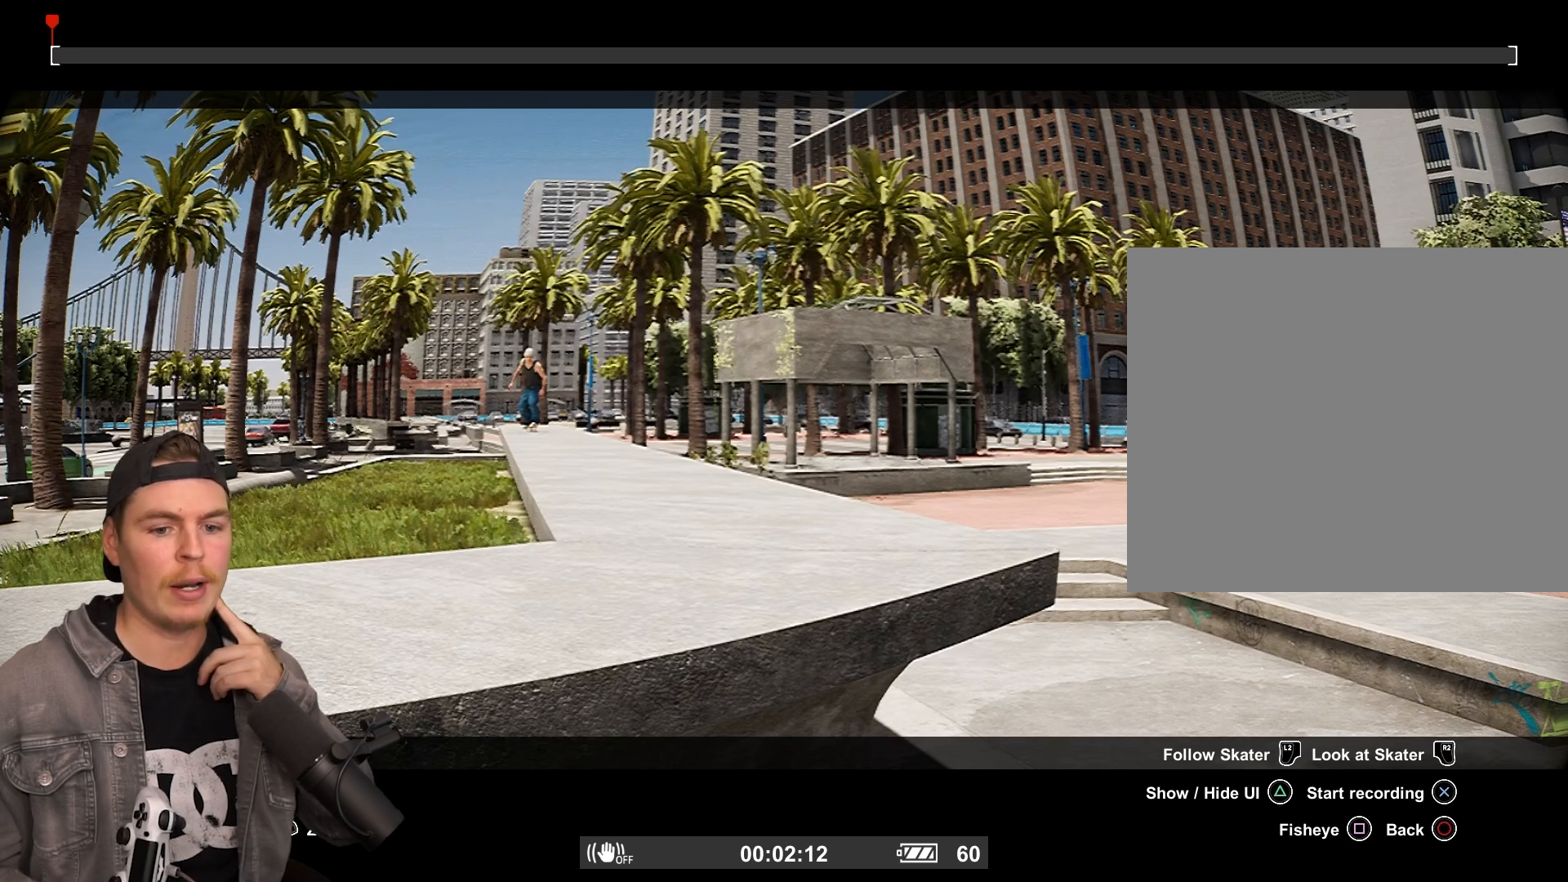
Gameplay with a controller (PlayStation layout); each line is a JSON object with the inputs held at the frame after it. "events" lists button and stick changes between this image and that frame as [ms after this image, input, new state], when the widget could be followed in between. Not read: R3.
{"buttons": [], "left_stick": "center", "right_stick": "center", "events": []}
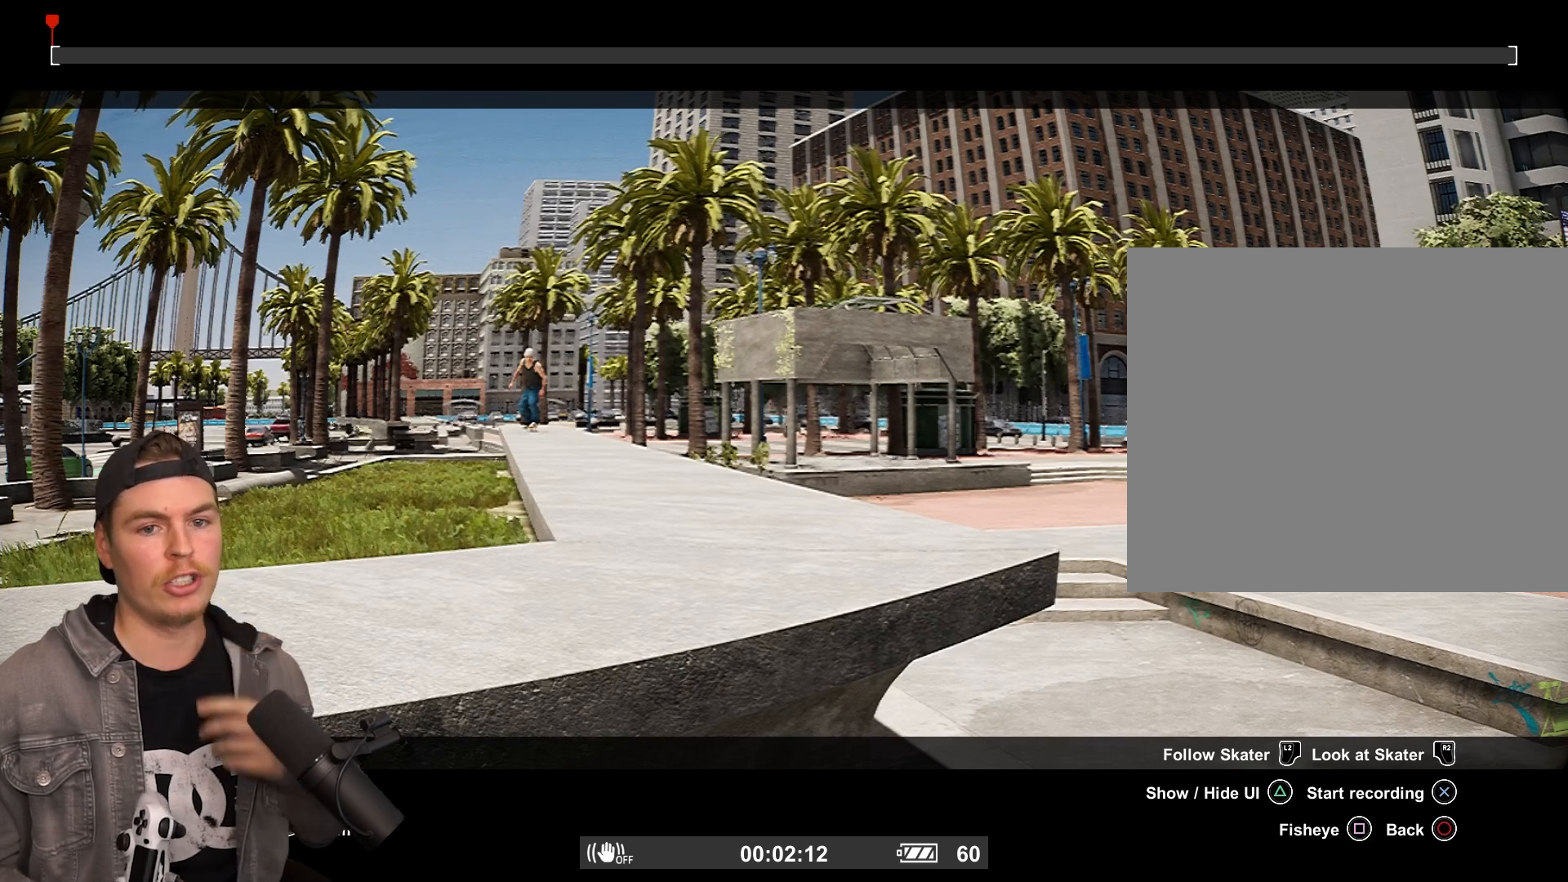
{"buttons": [], "left_stick": "center", "right_stick": "center", "events": []}
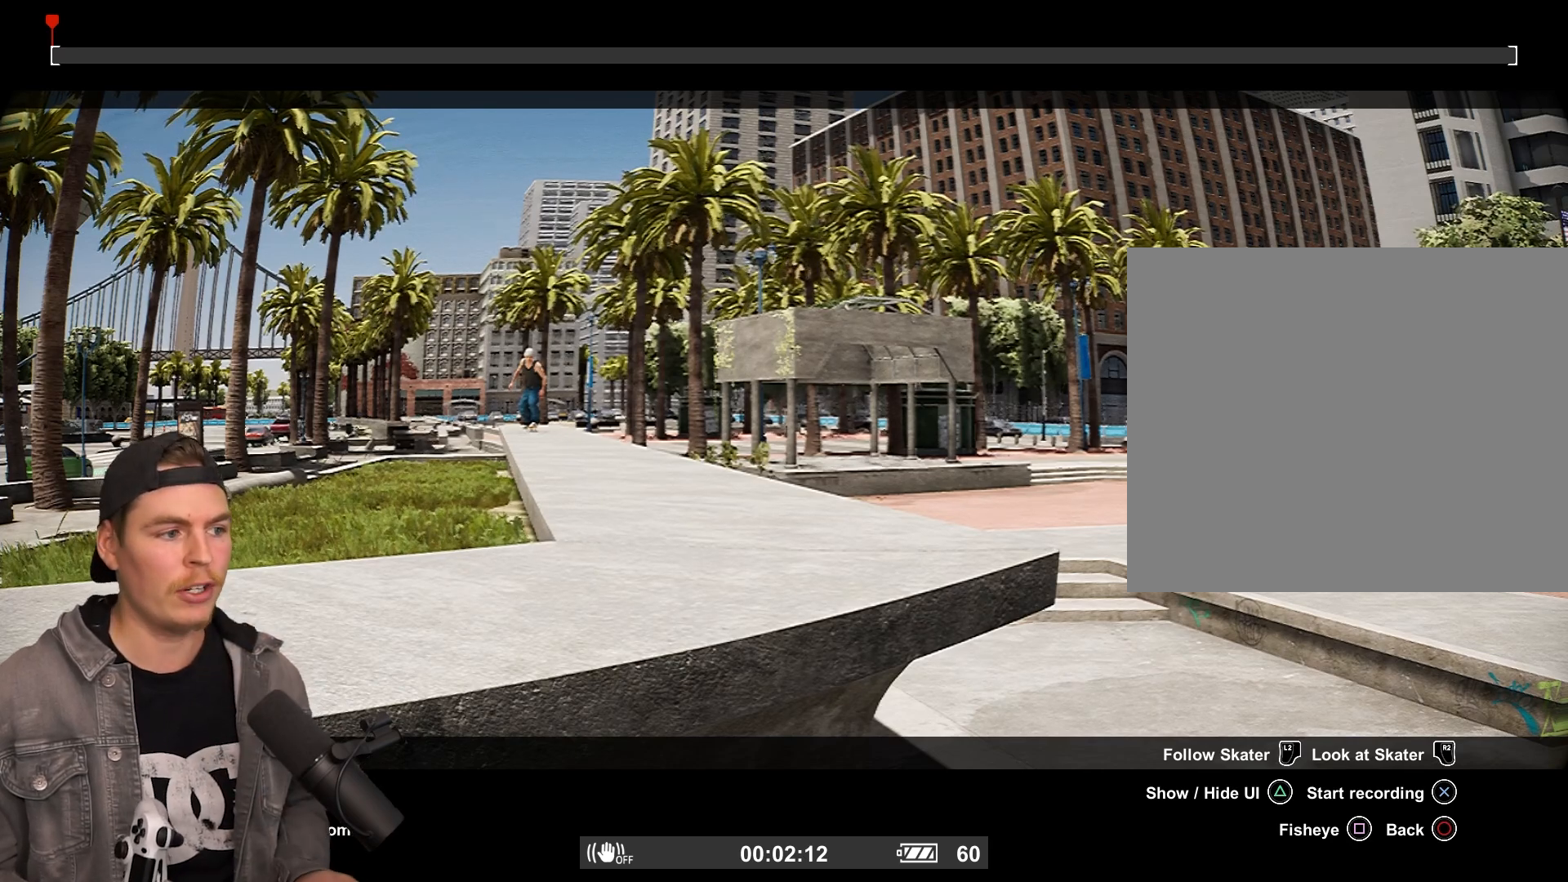
{"buttons": ["SQUARE"], "left_stick": "center", "right_stick": "center", "events": [[483, "SQUARE", "down"]]}
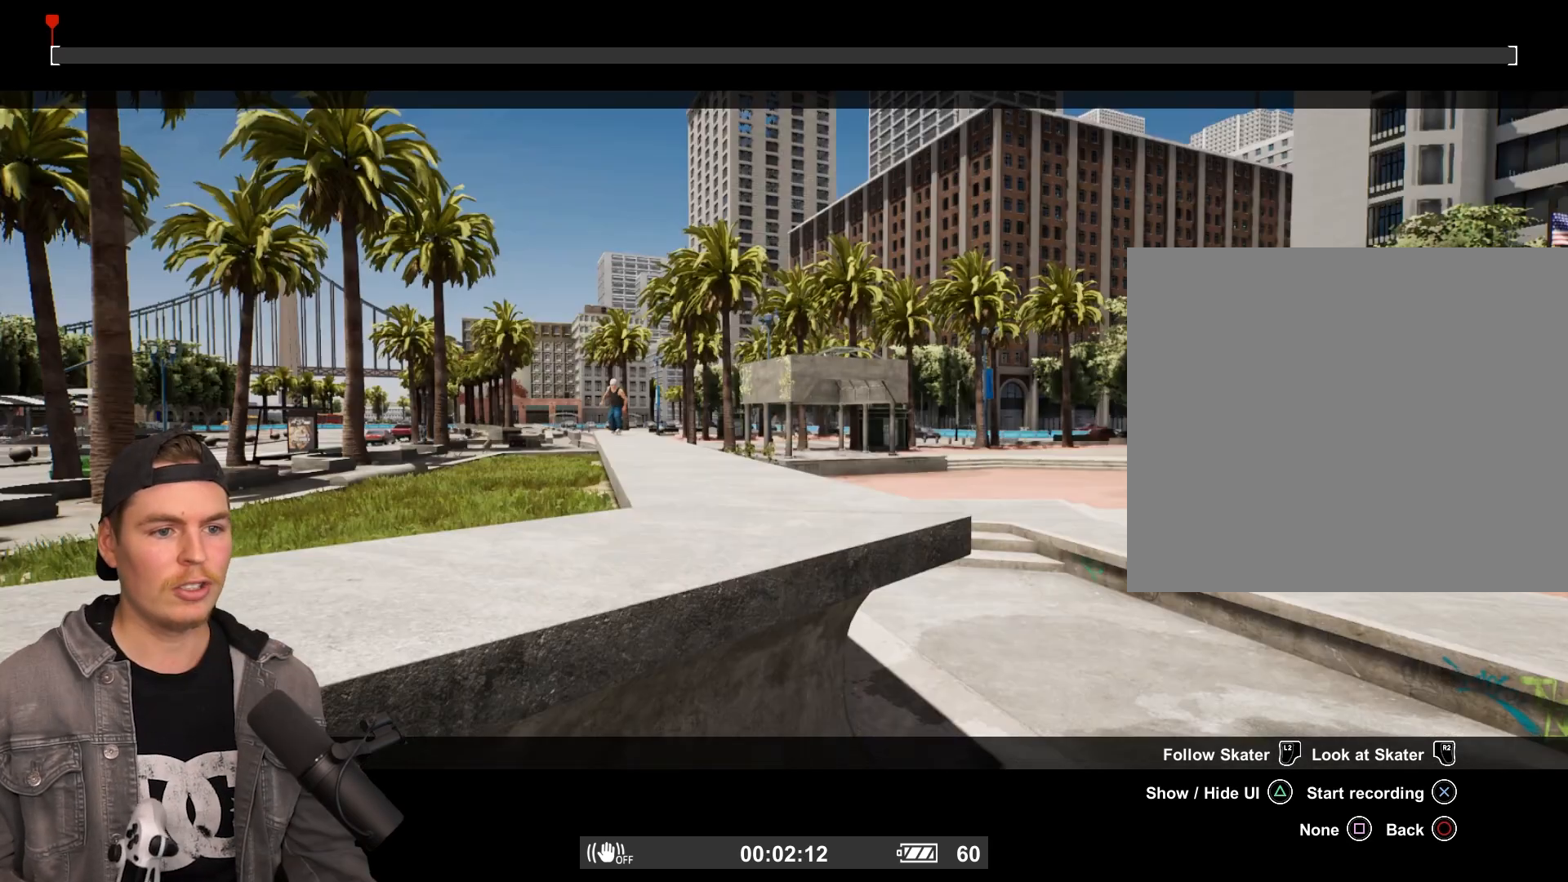
{"buttons": [], "left_stick": "center", "right_stick": "center", "events": [[50, "SQUARE", "up"], [133, "SQUARE", "down"], [217, "SQUARE", "up"], [317, "SQUARE", "down"], [400, "SQUARE", "up"]]}
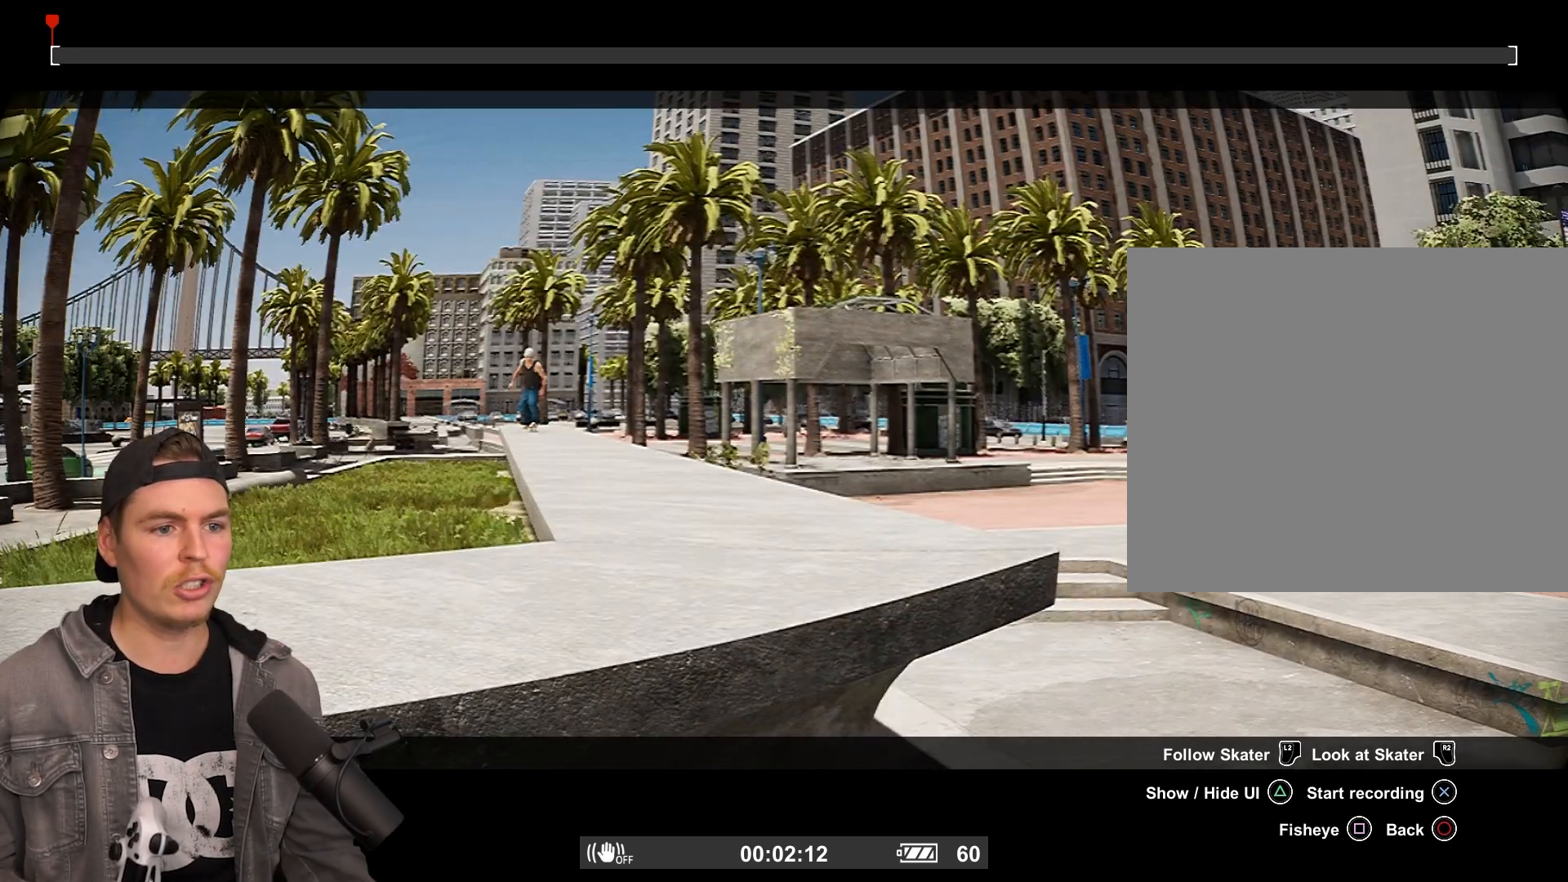
{"buttons": ["SQUARE"], "left_stick": "center", "right_stick": "center", "events": [[100, "SQUARE", "down"], [200, "SQUARE", "up"], [500, "SQUARE", "down"]]}
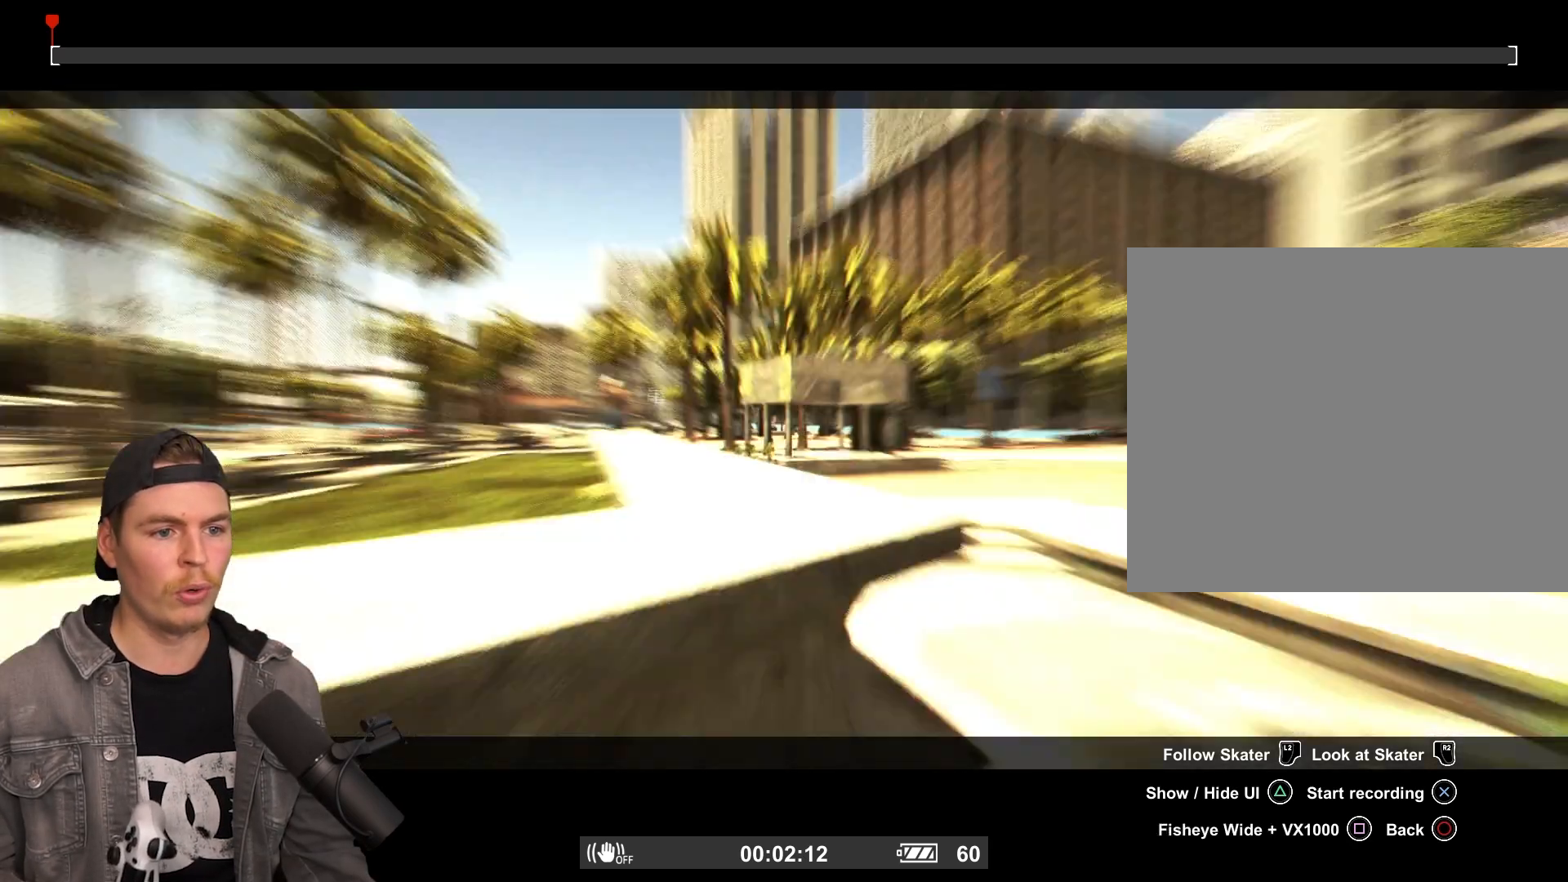
{"buttons": ["SQUARE"], "left_stick": "center", "right_stick": "center", "events": [[100, "SQUARE", "up"], [467, "SQUARE", "down"]]}
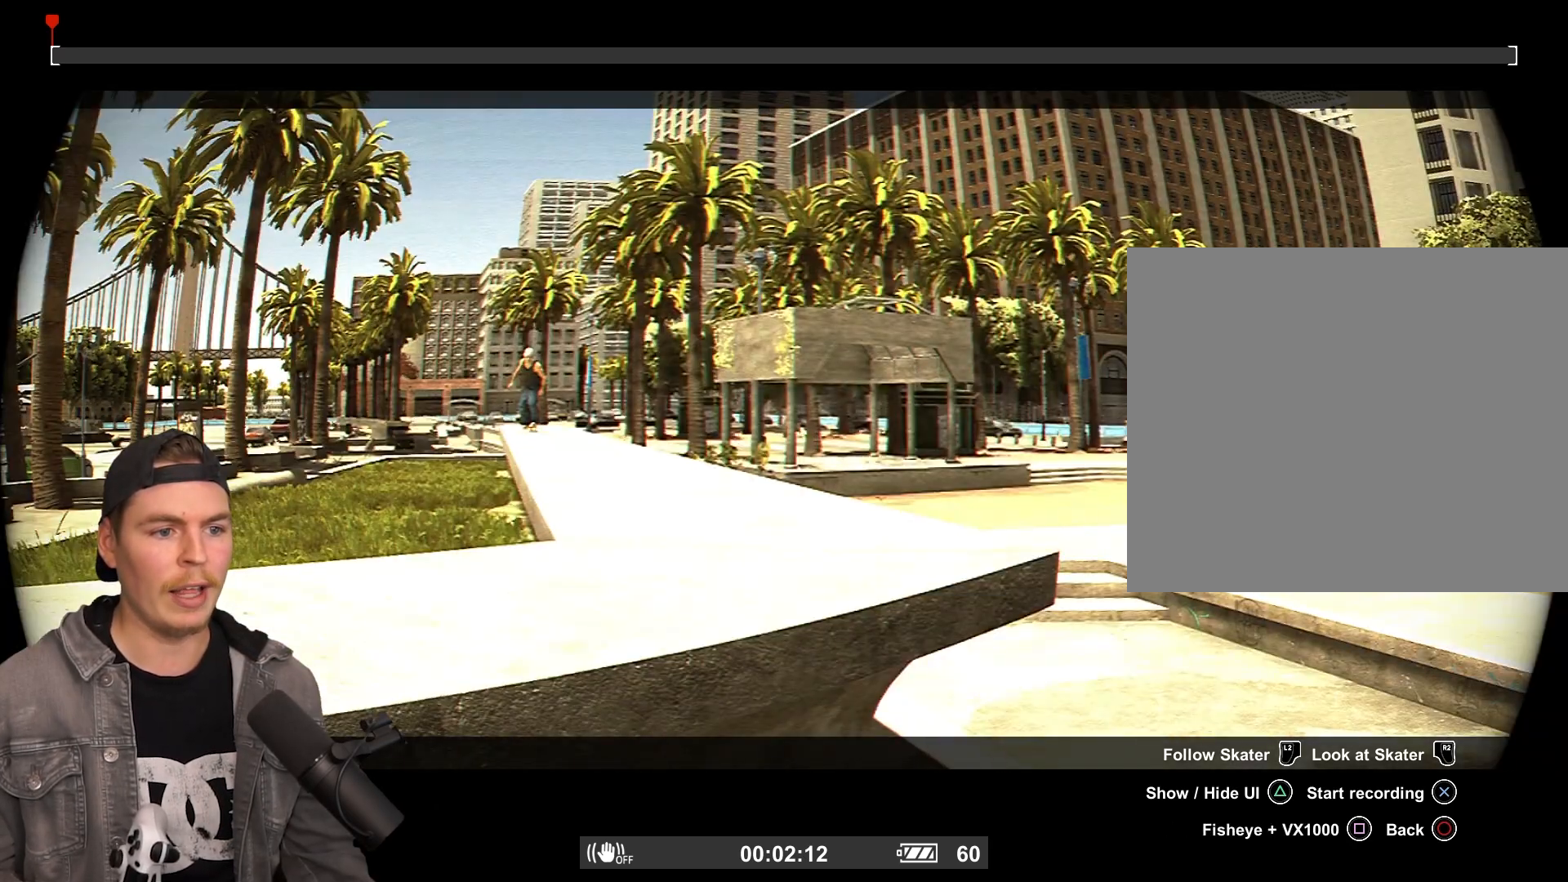
{"buttons": [], "left_stick": "center", "right_stick": "center", "events": [[67, "SQUARE", "up"]]}
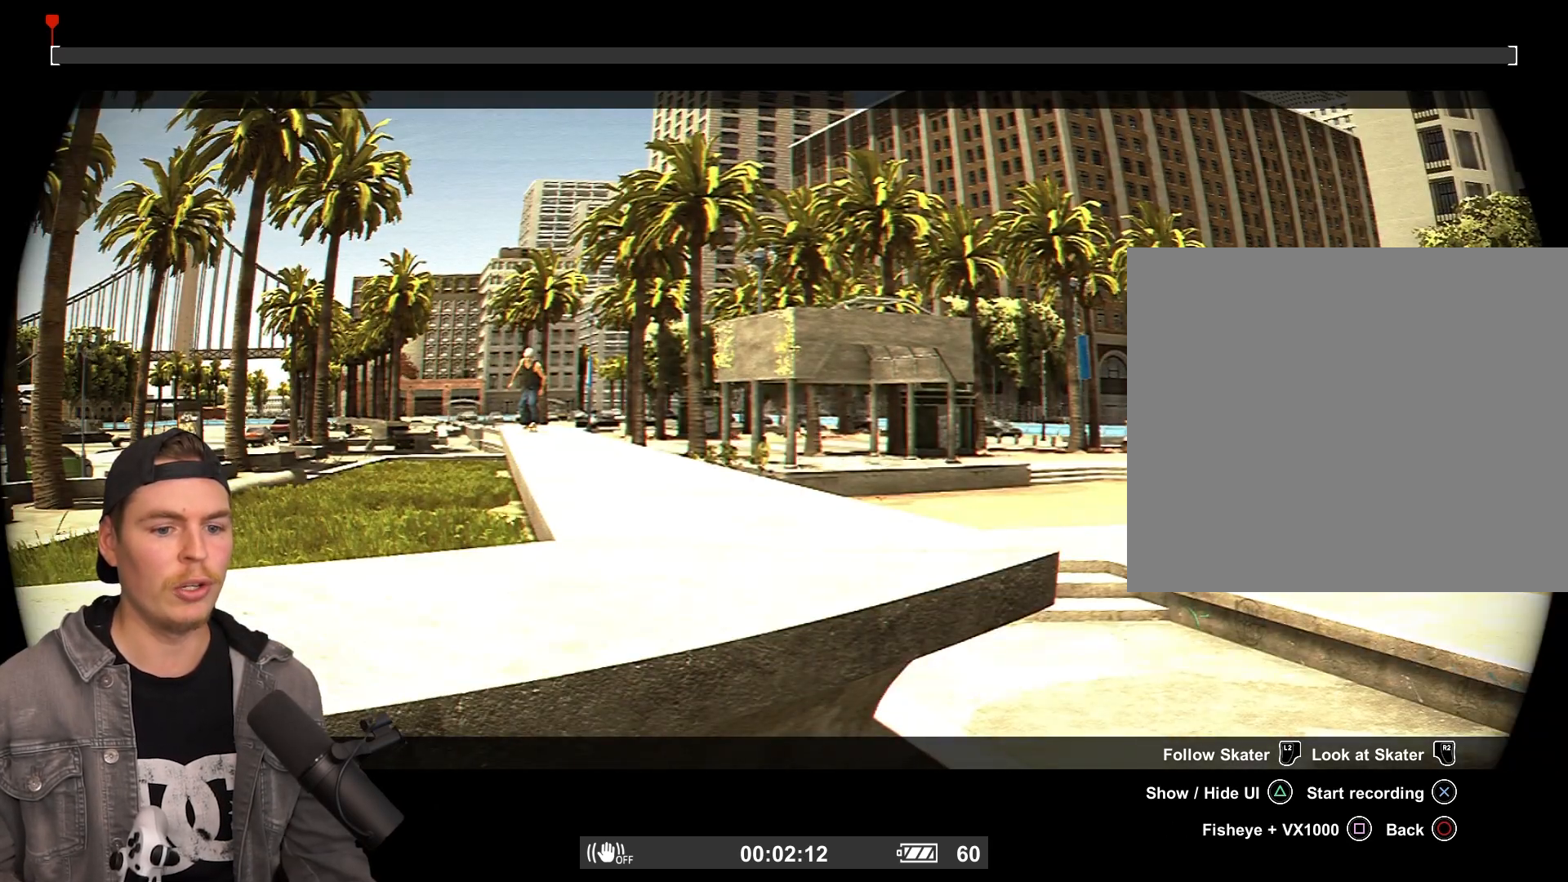
{"buttons": [], "left_stick": "center", "right_stick": "center", "events": []}
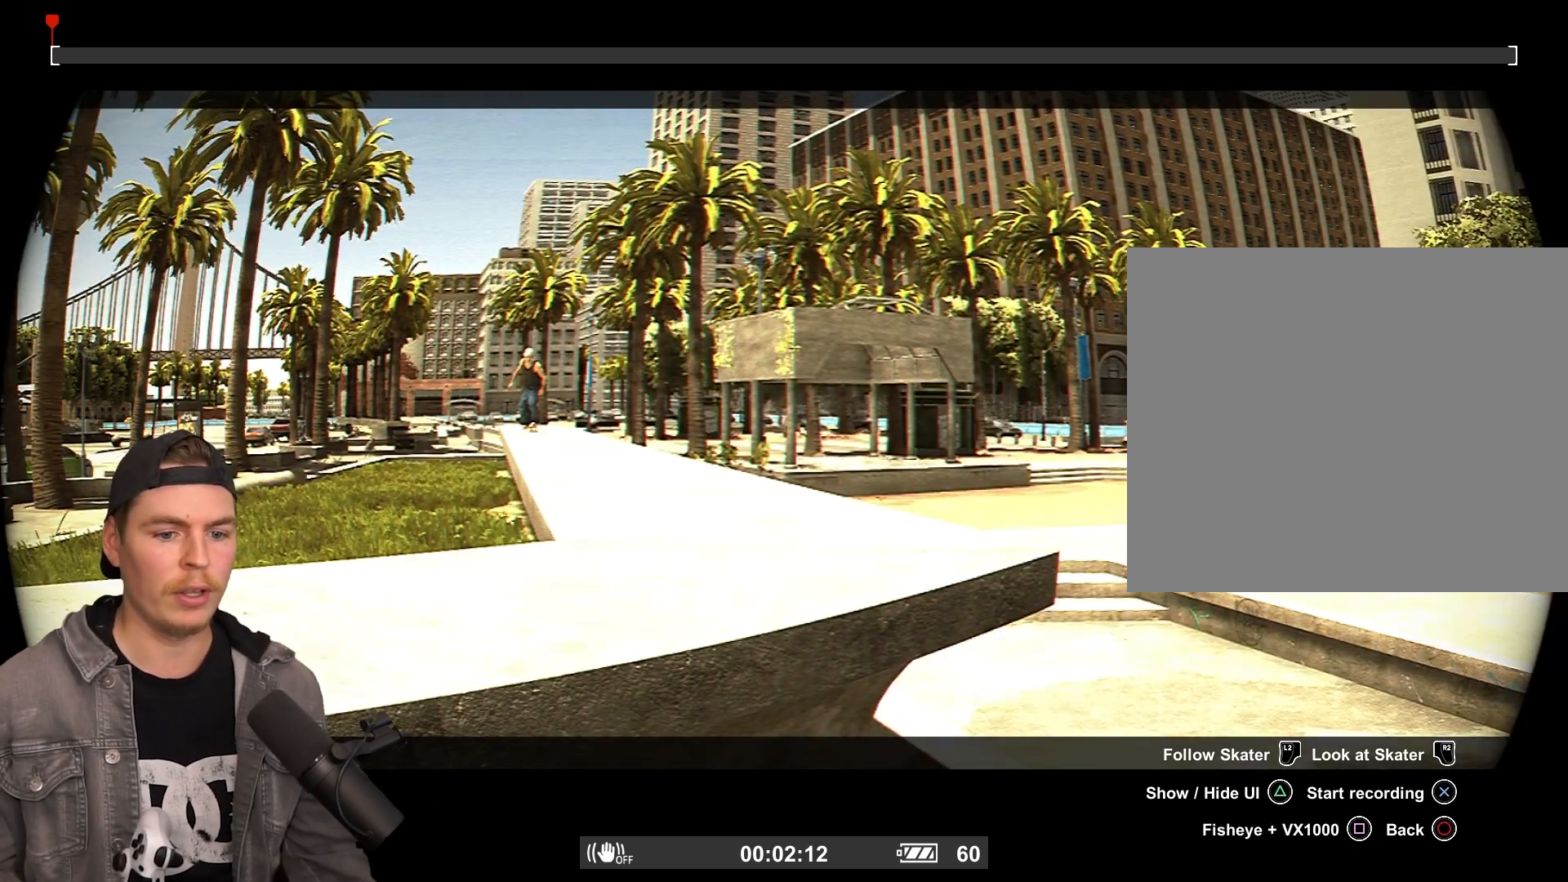
{"buttons": [], "left_stick": "center", "right_stick": "center", "events": []}
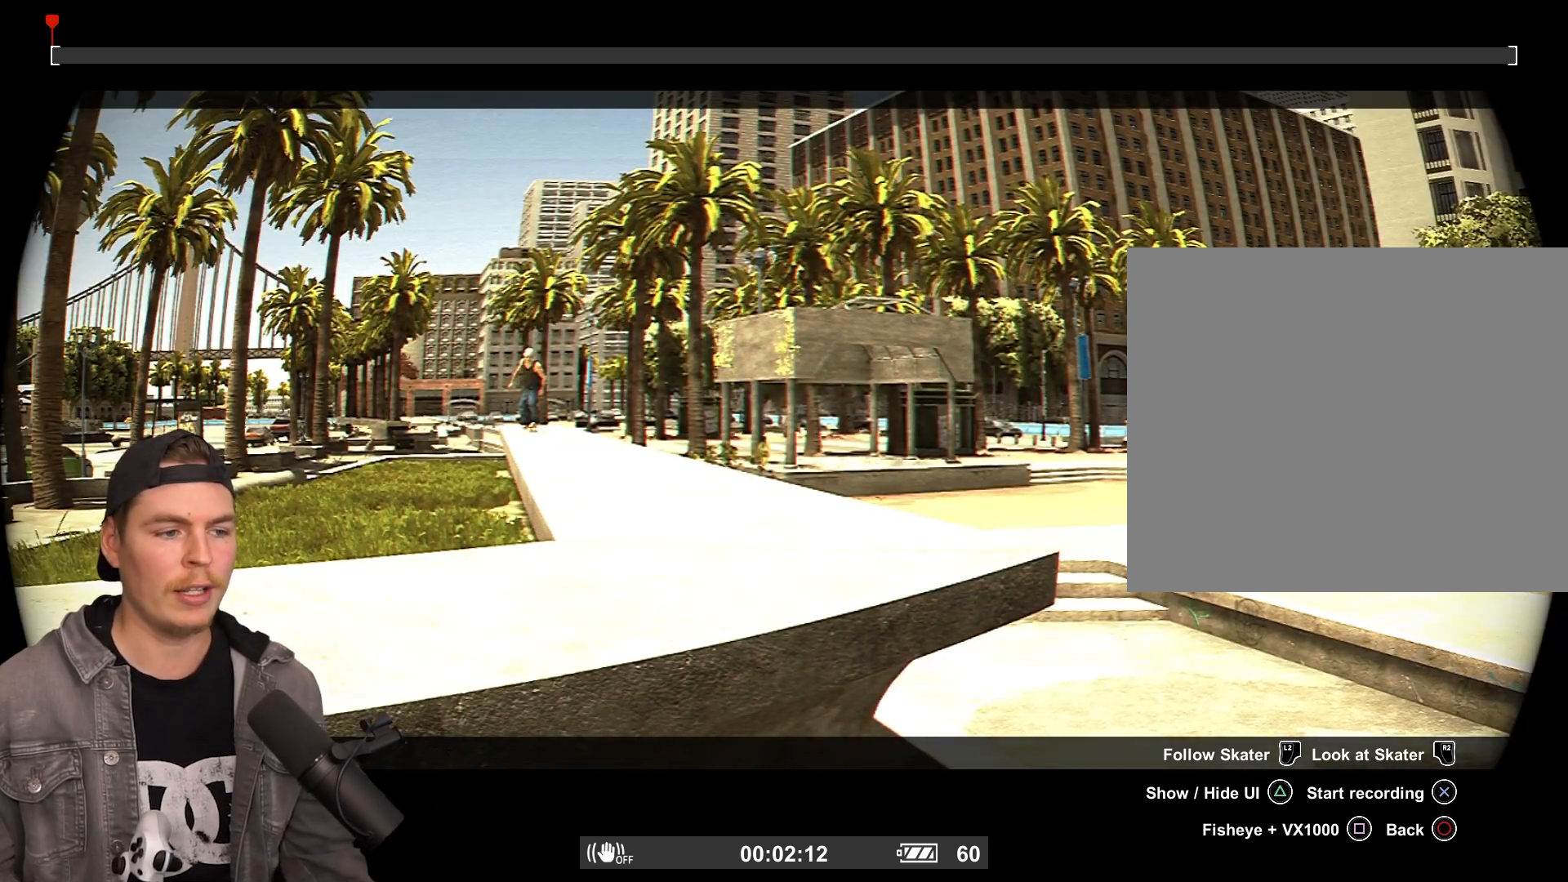
{"buttons": [], "left_stick": "center", "right_stick": "center", "events": []}
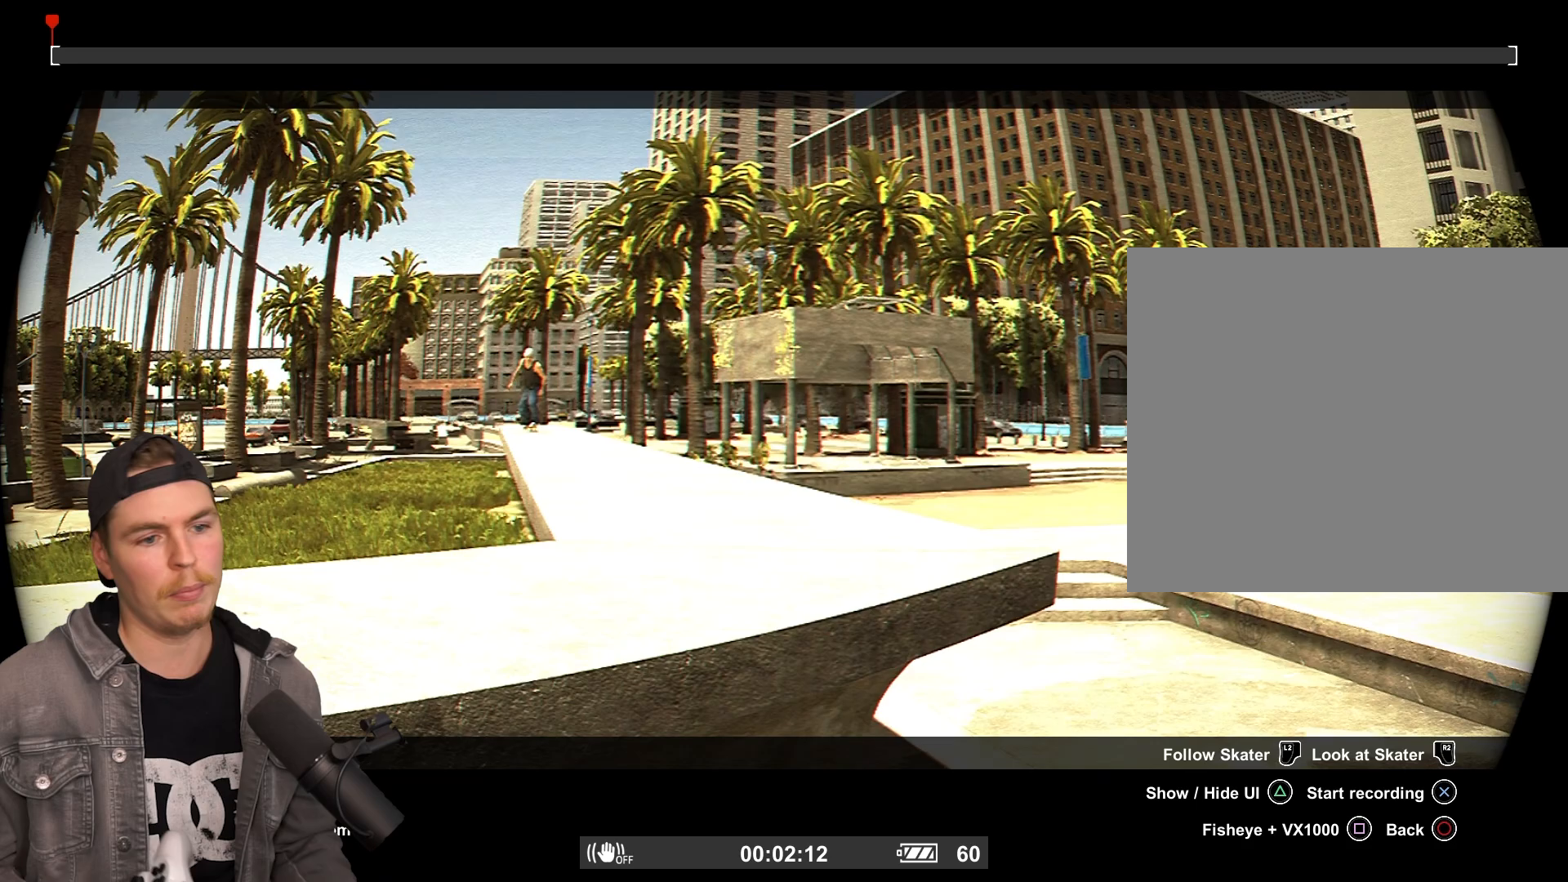
{"buttons": [], "left_stick": "center", "right_stick": "center", "events": []}
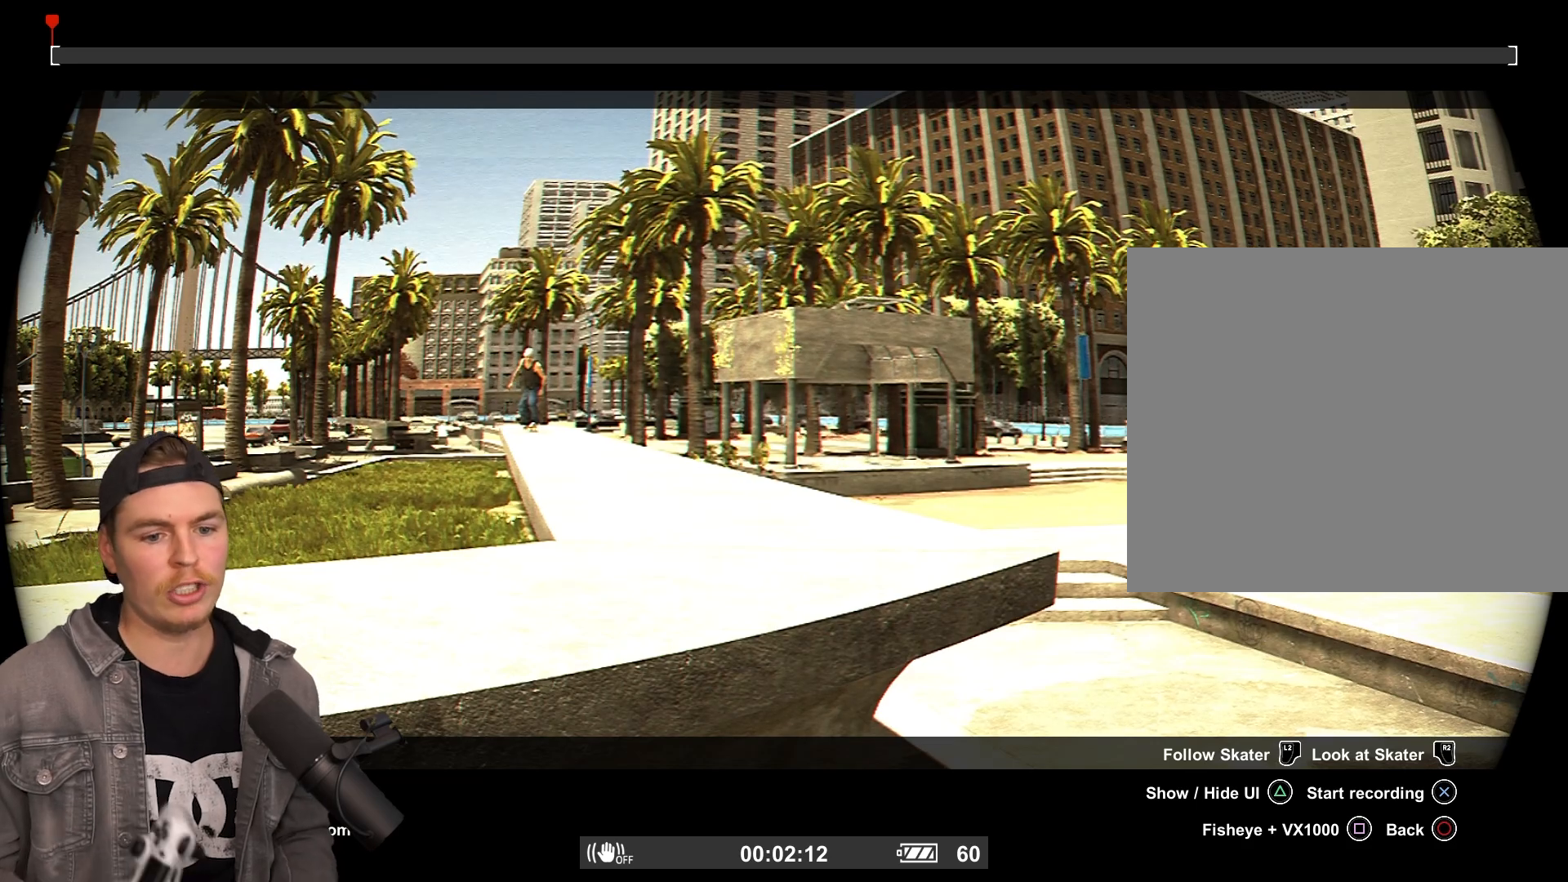
{"buttons": [], "left_stick": "center", "right_stick": "center", "events": []}
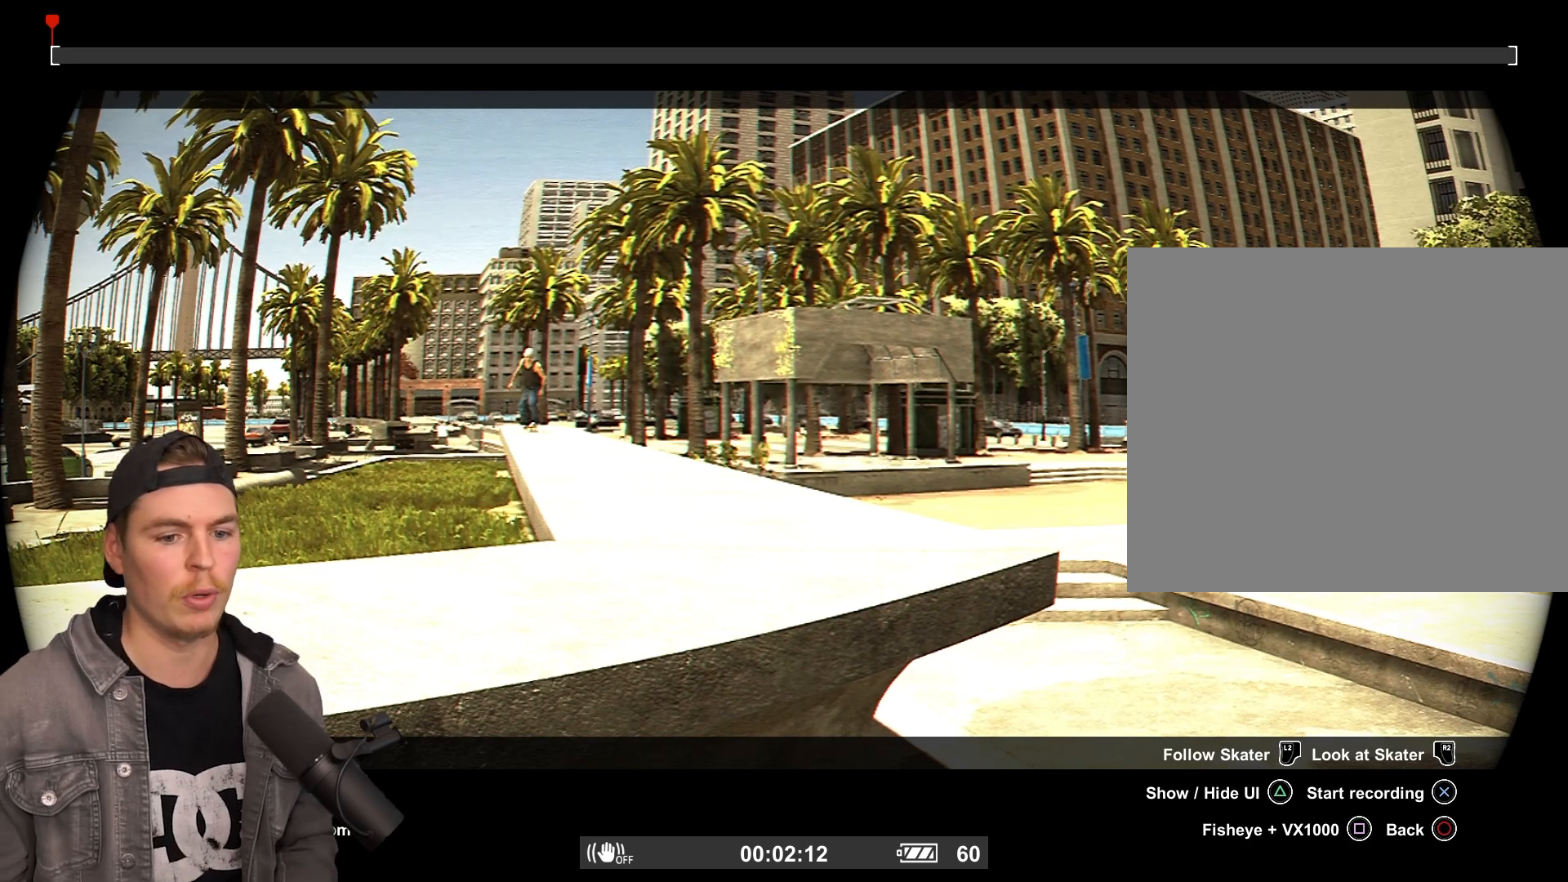
{"buttons": [], "left_stick": "center", "right_stick": "center", "events": []}
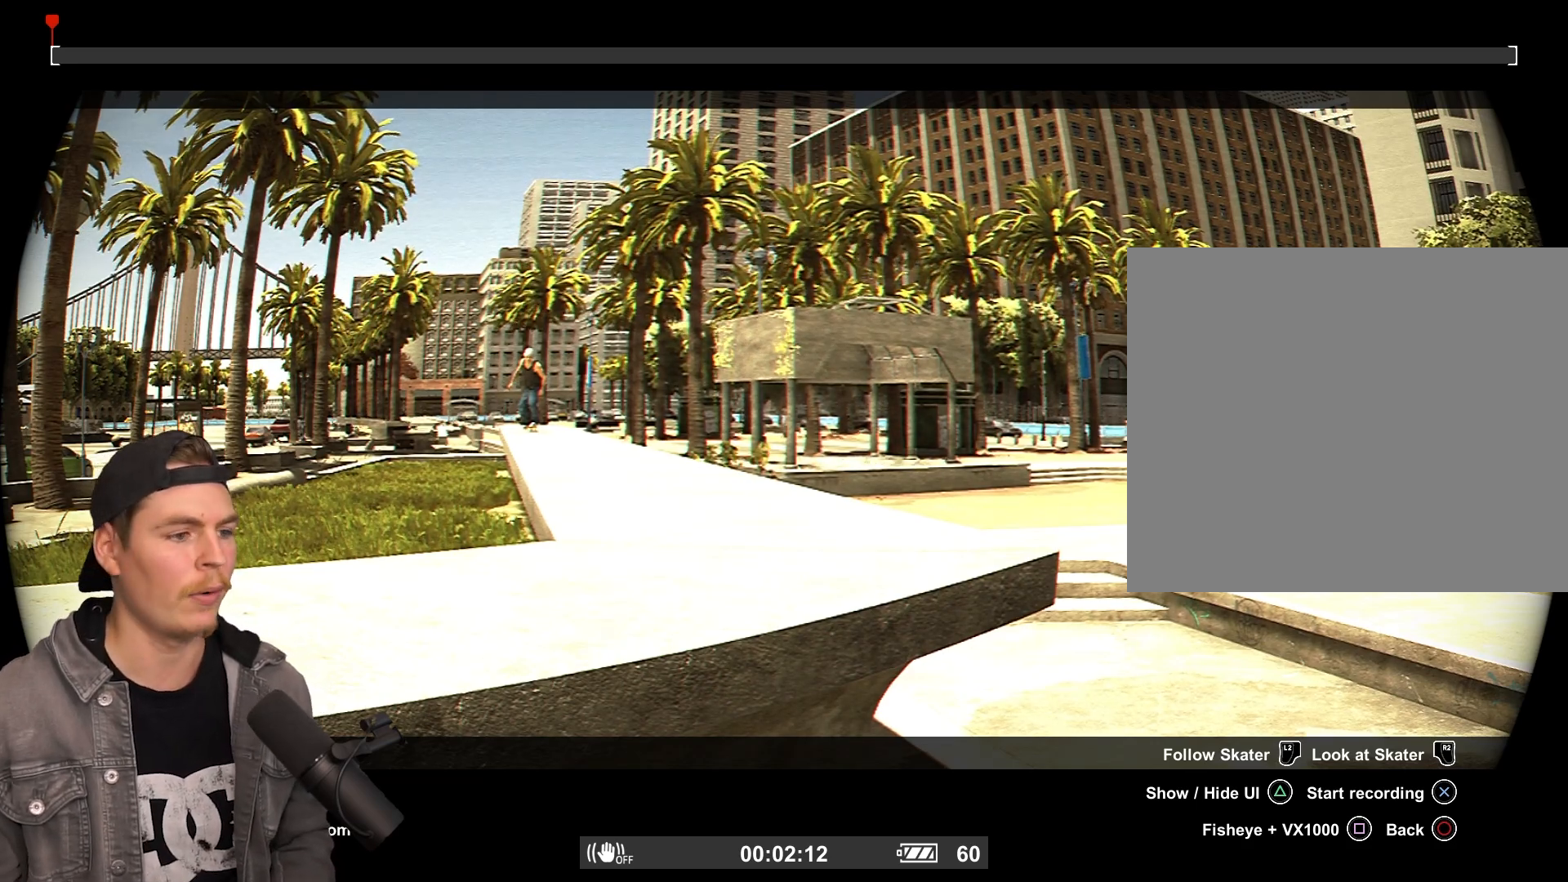
{"buttons": [], "left_stick": "center", "right_stick": "center", "events": []}
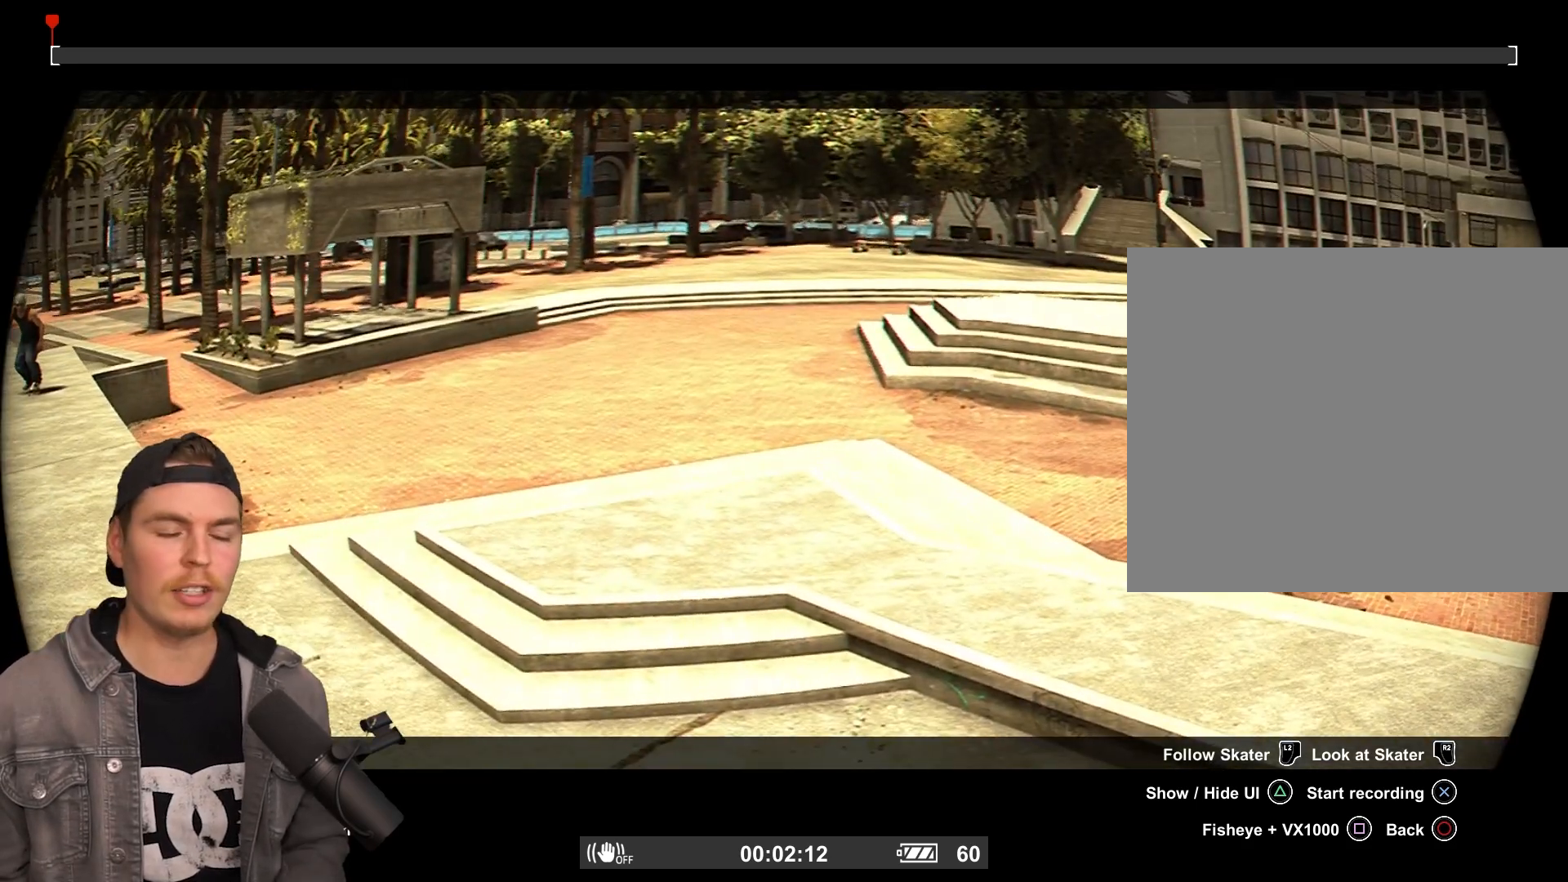
{"buttons": [], "left_stick": "center", "right_stick": "center", "events": []}
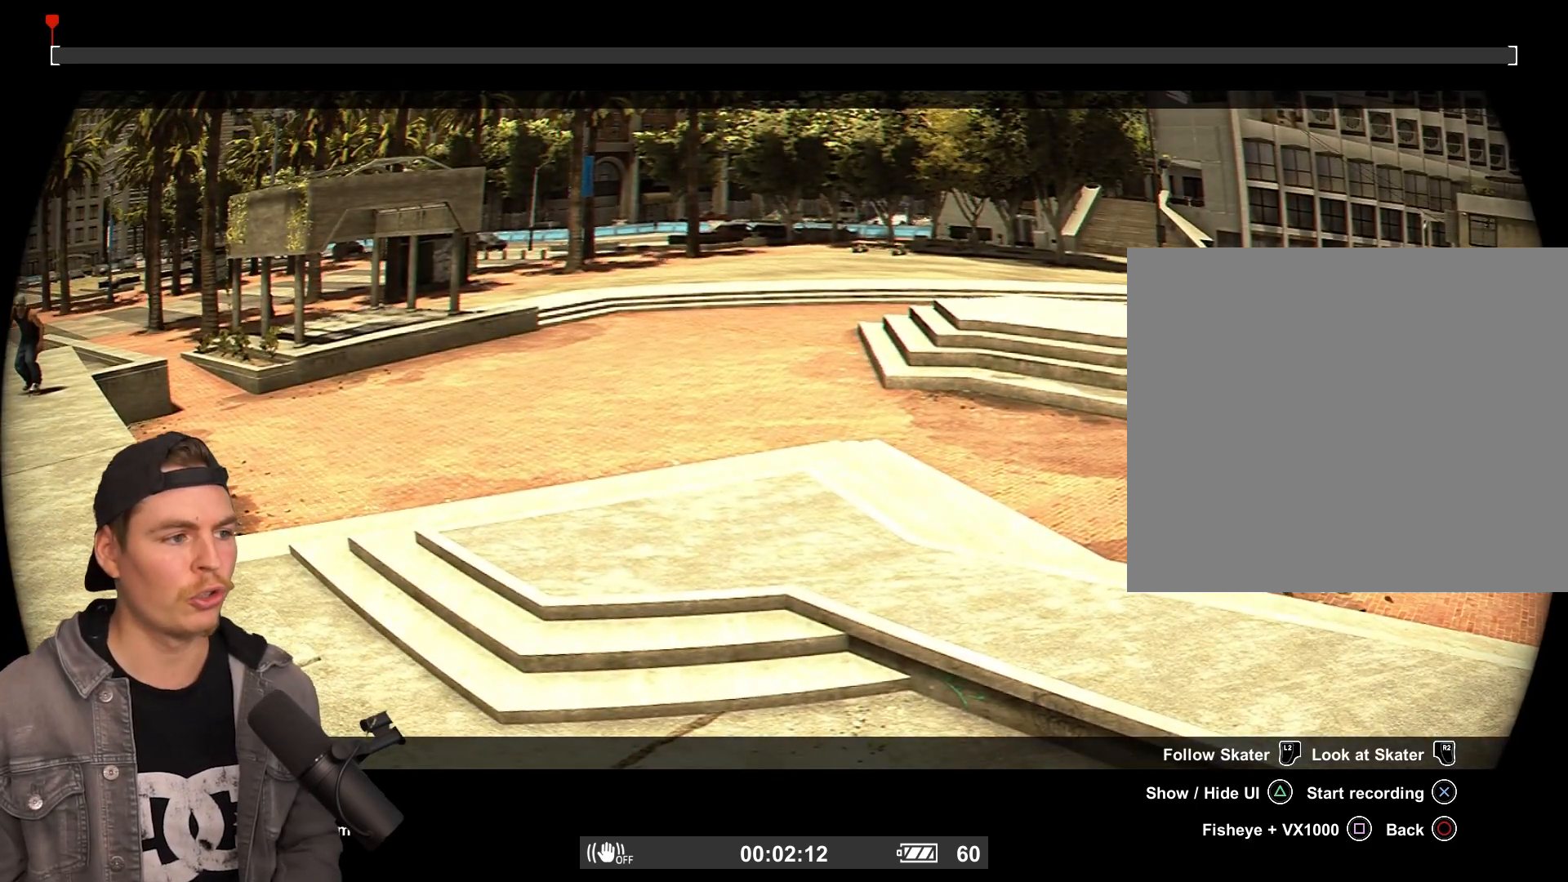
{"buttons": [], "left_stick": "center", "right_stick": "center", "events": []}
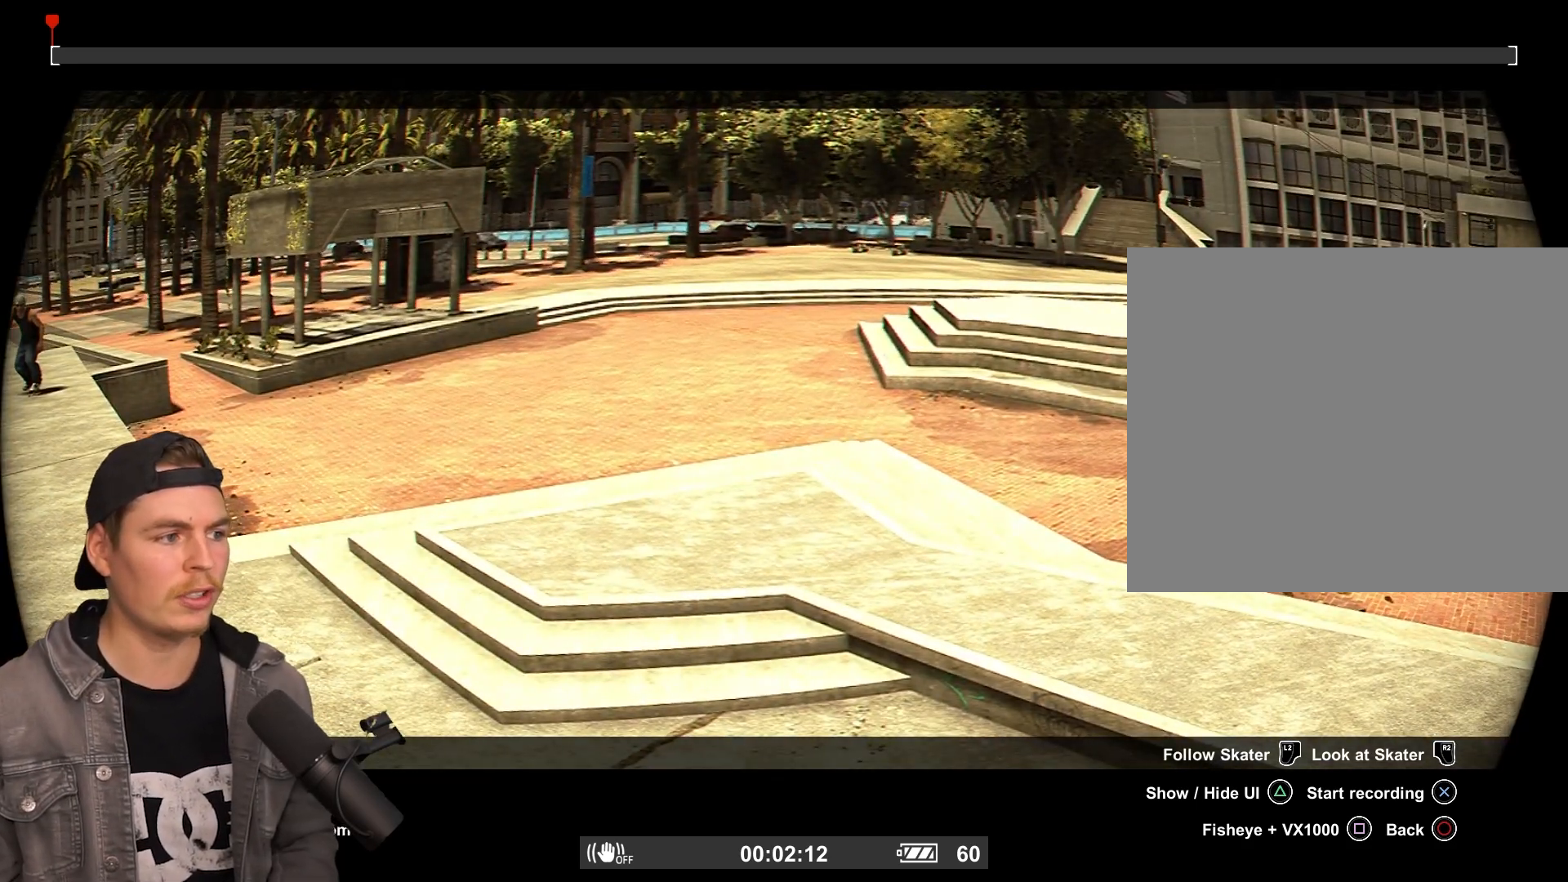
{"buttons": [], "left_stick": "center", "right_stick": "right", "events": [[50, "right_stick", "left"], [267, "right_stick", "right"]]}
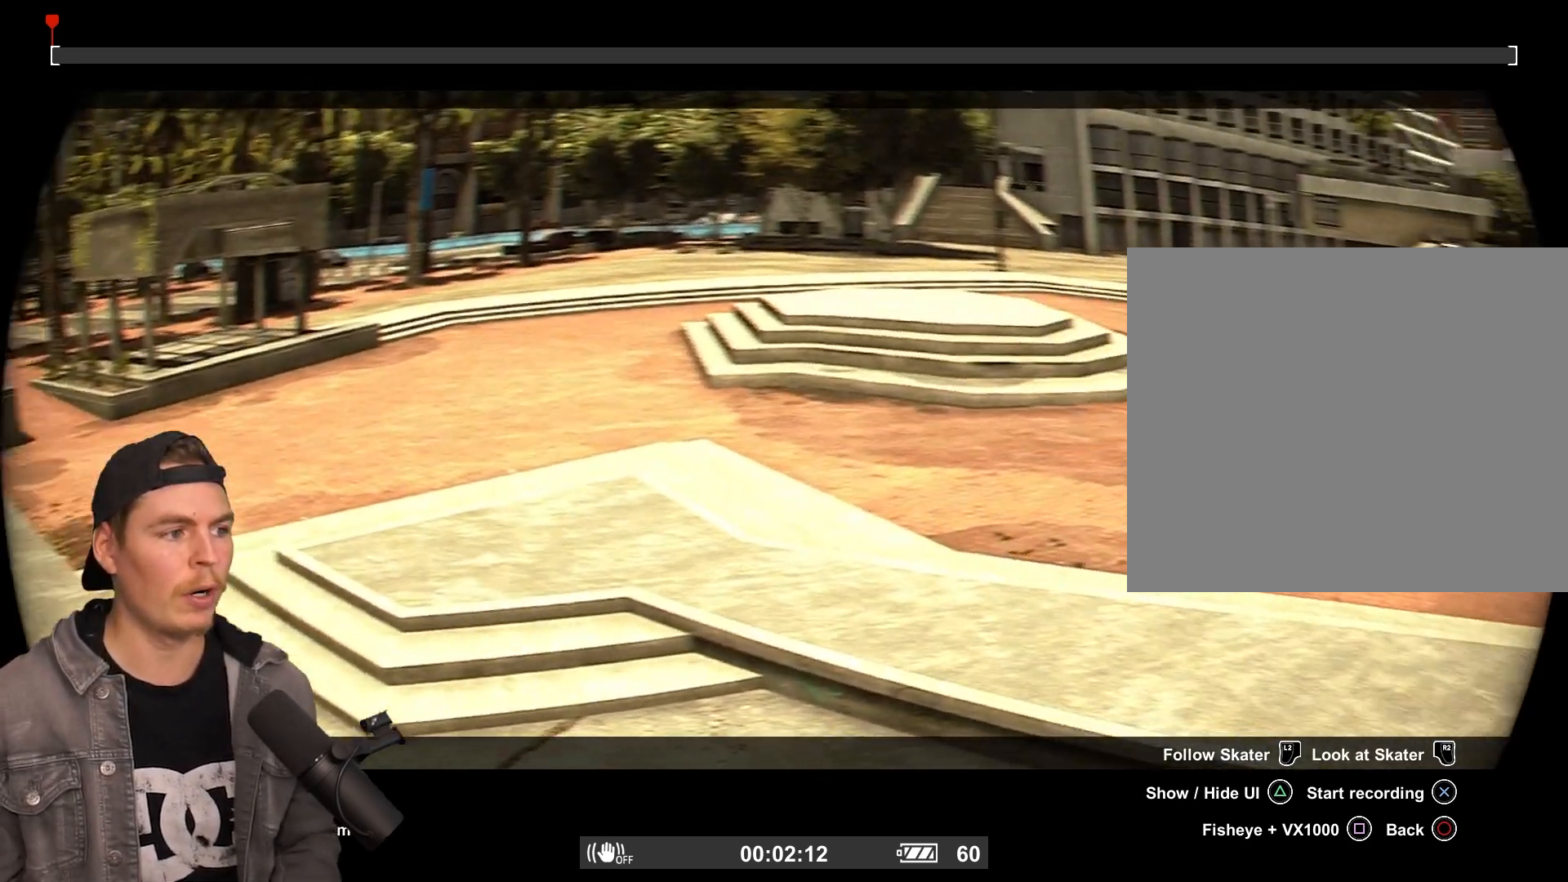
{"buttons": [], "left_stick": "center", "right_stick": "center", "events": [[383, "right_stick", "center"]]}
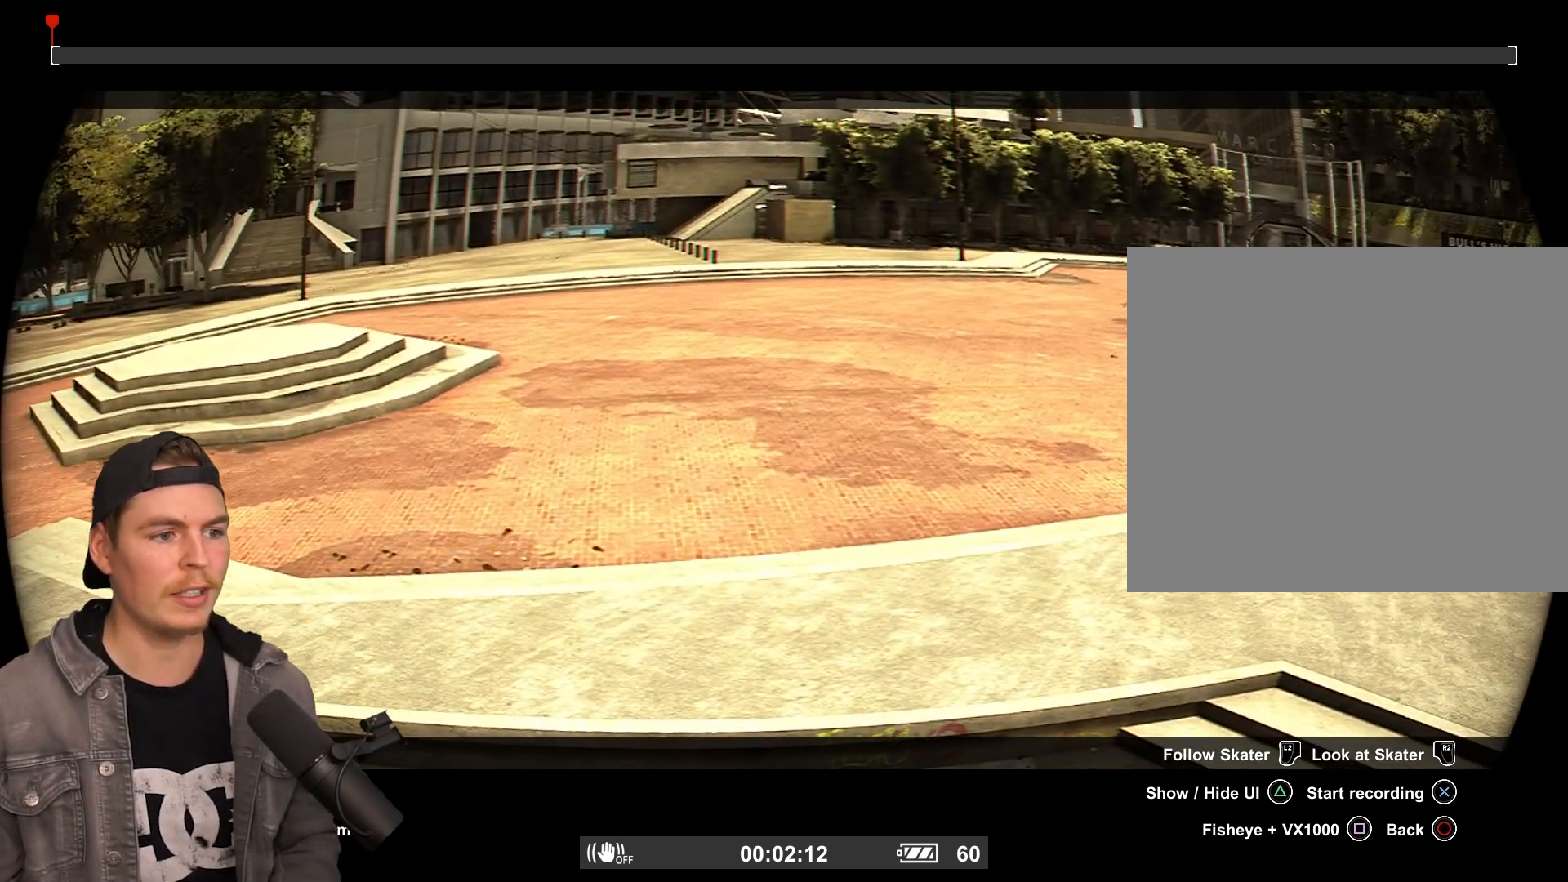
{"buttons": [], "left_stick": "center", "right_stick": "center", "events": []}
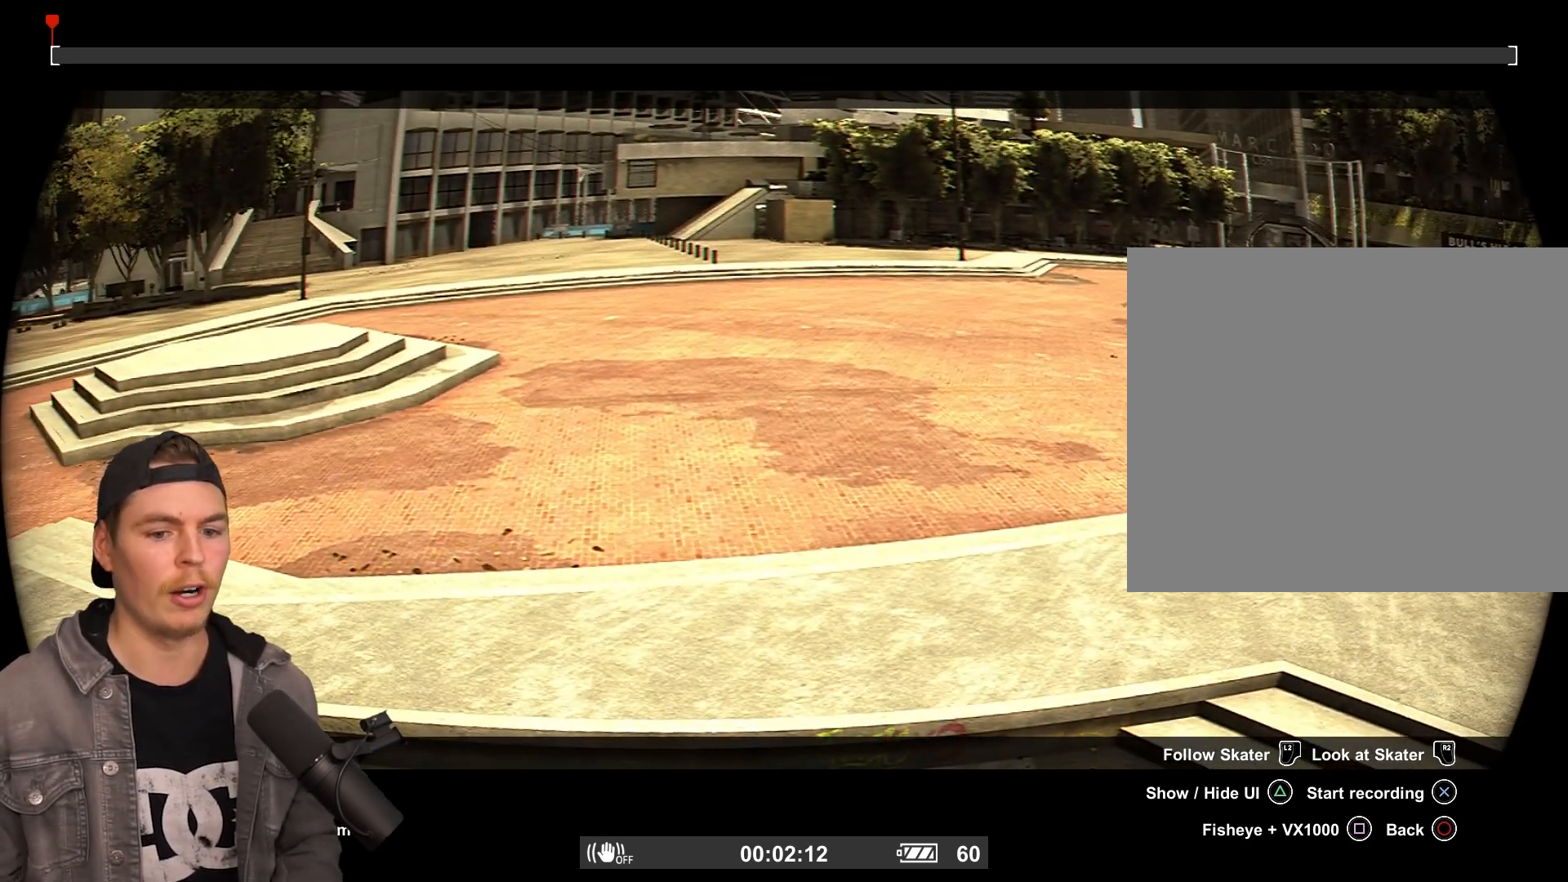
{"buttons": [], "left_stick": "center", "right_stick": "center", "events": []}
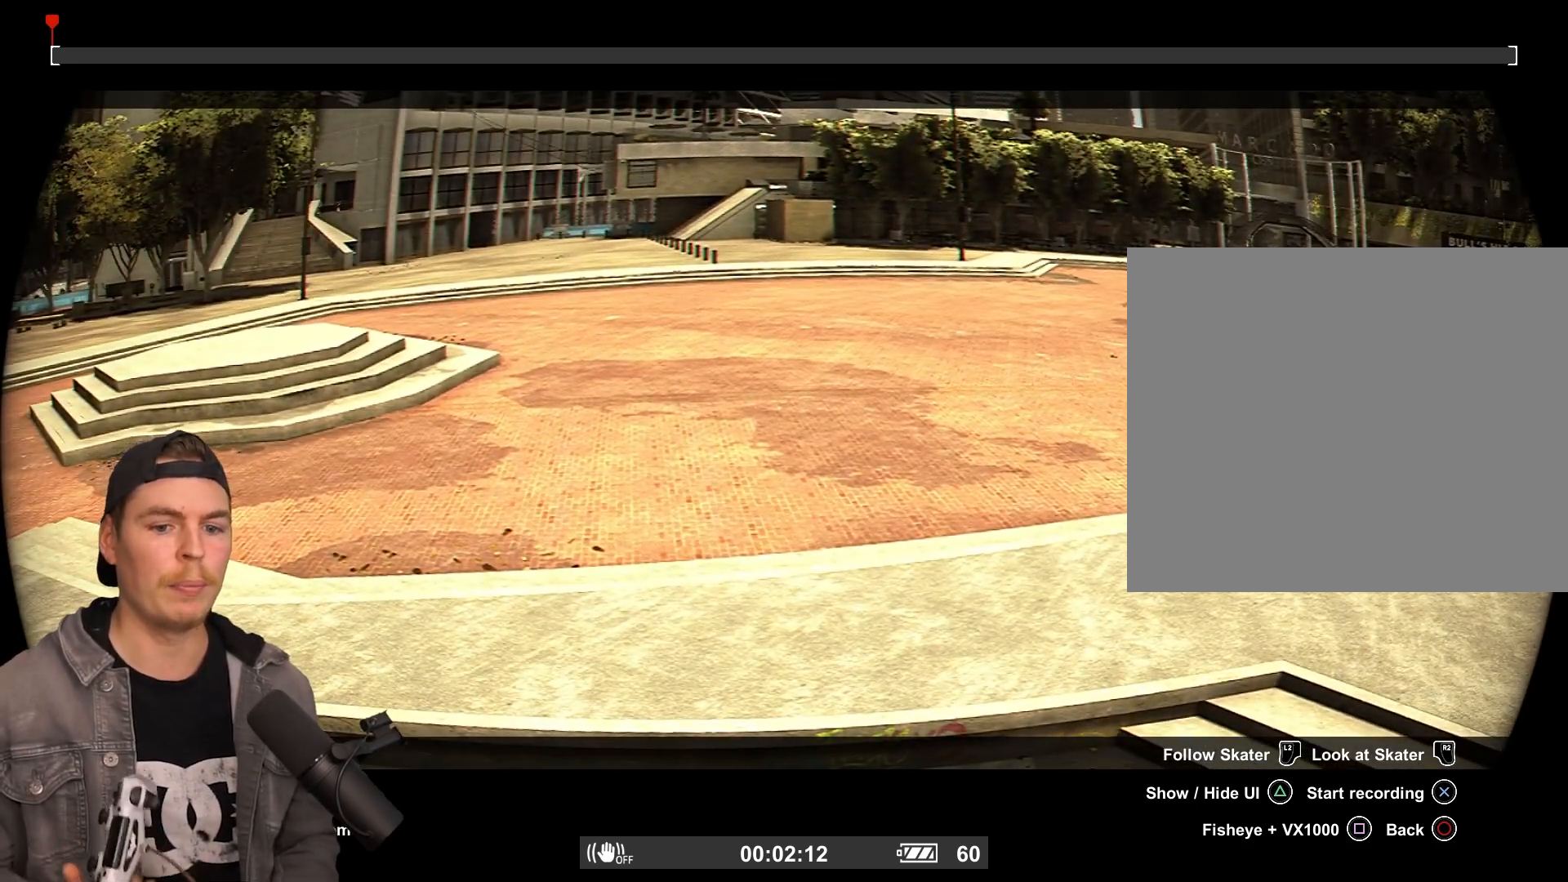
{"buttons": [], "left_stick": "center", "right_stick": "center", "events": []}
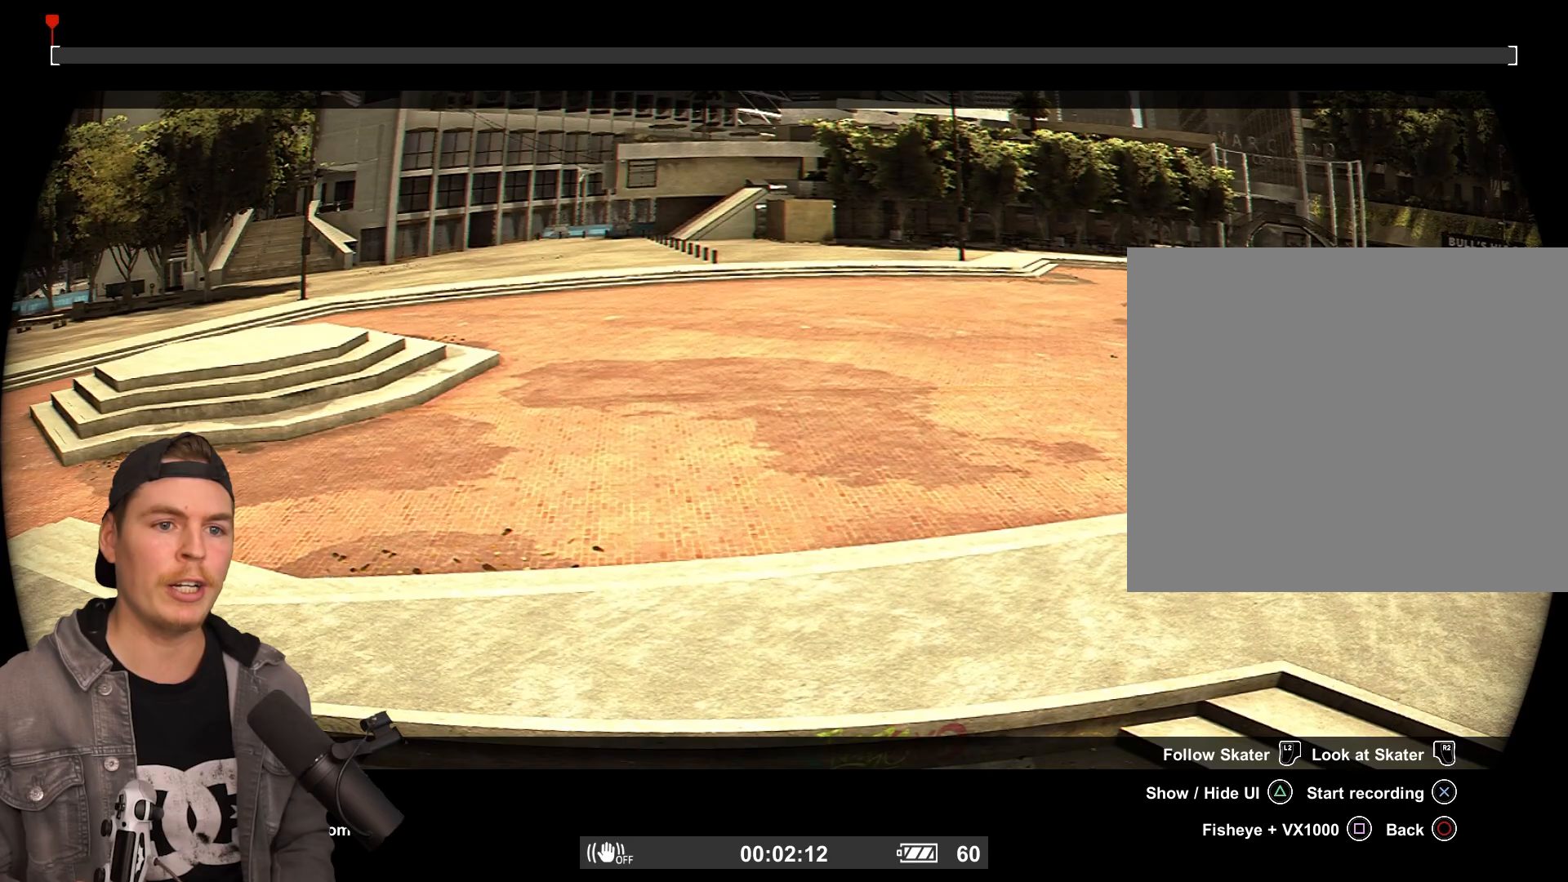
{"buttons": ["R2"], "left_stick": "center", "right_stick": "center", "events": [[200, "R2", "down"]]}
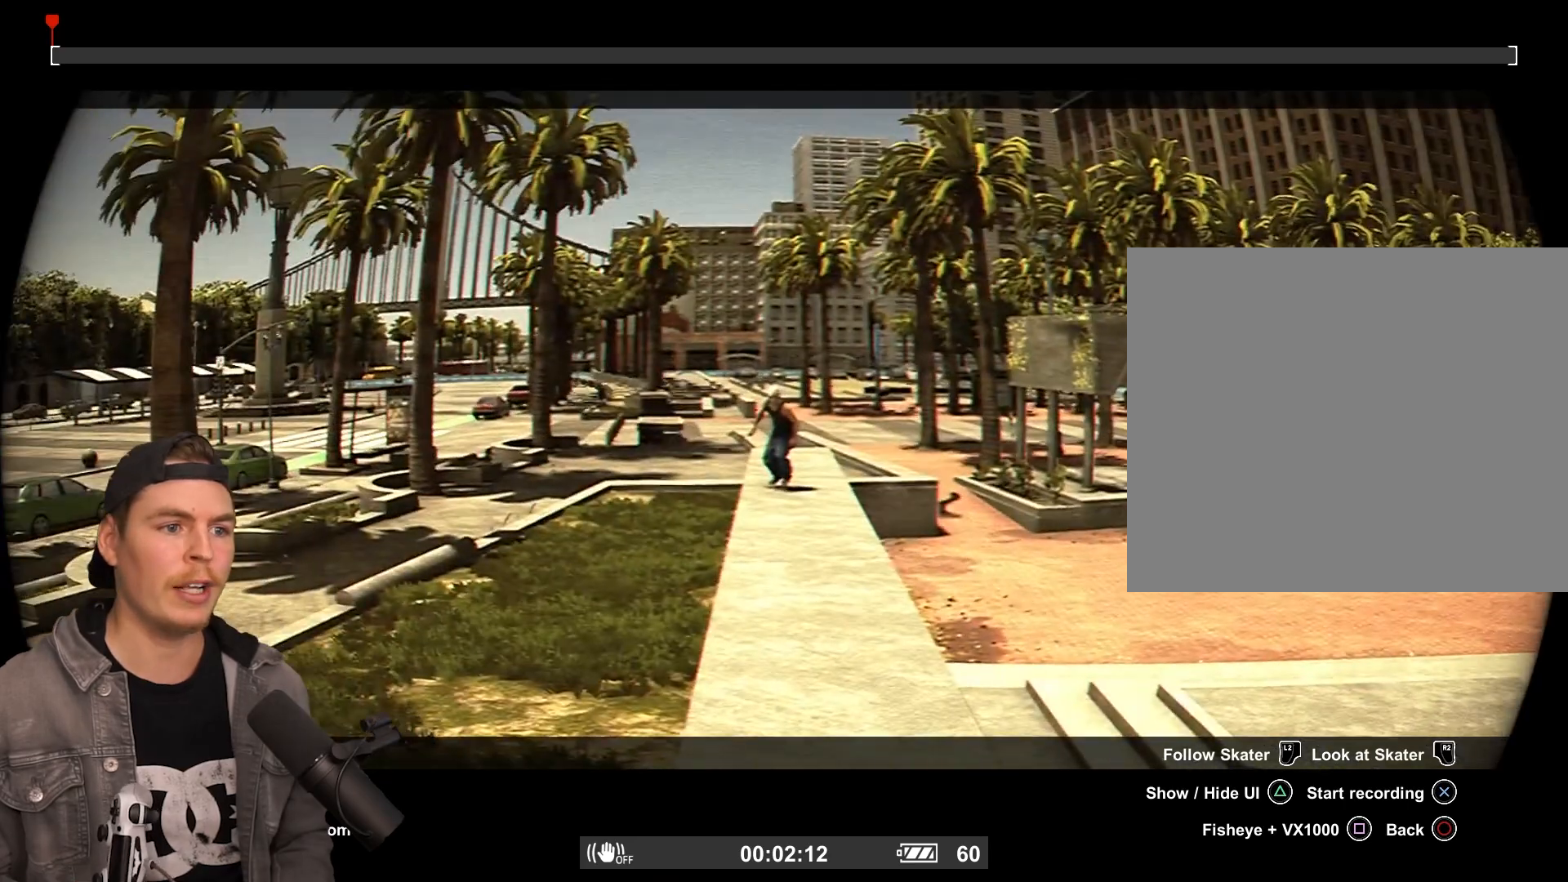
{"buttons": ["R2"], "left_stick": "center", "right_stick": "center", "events": []}
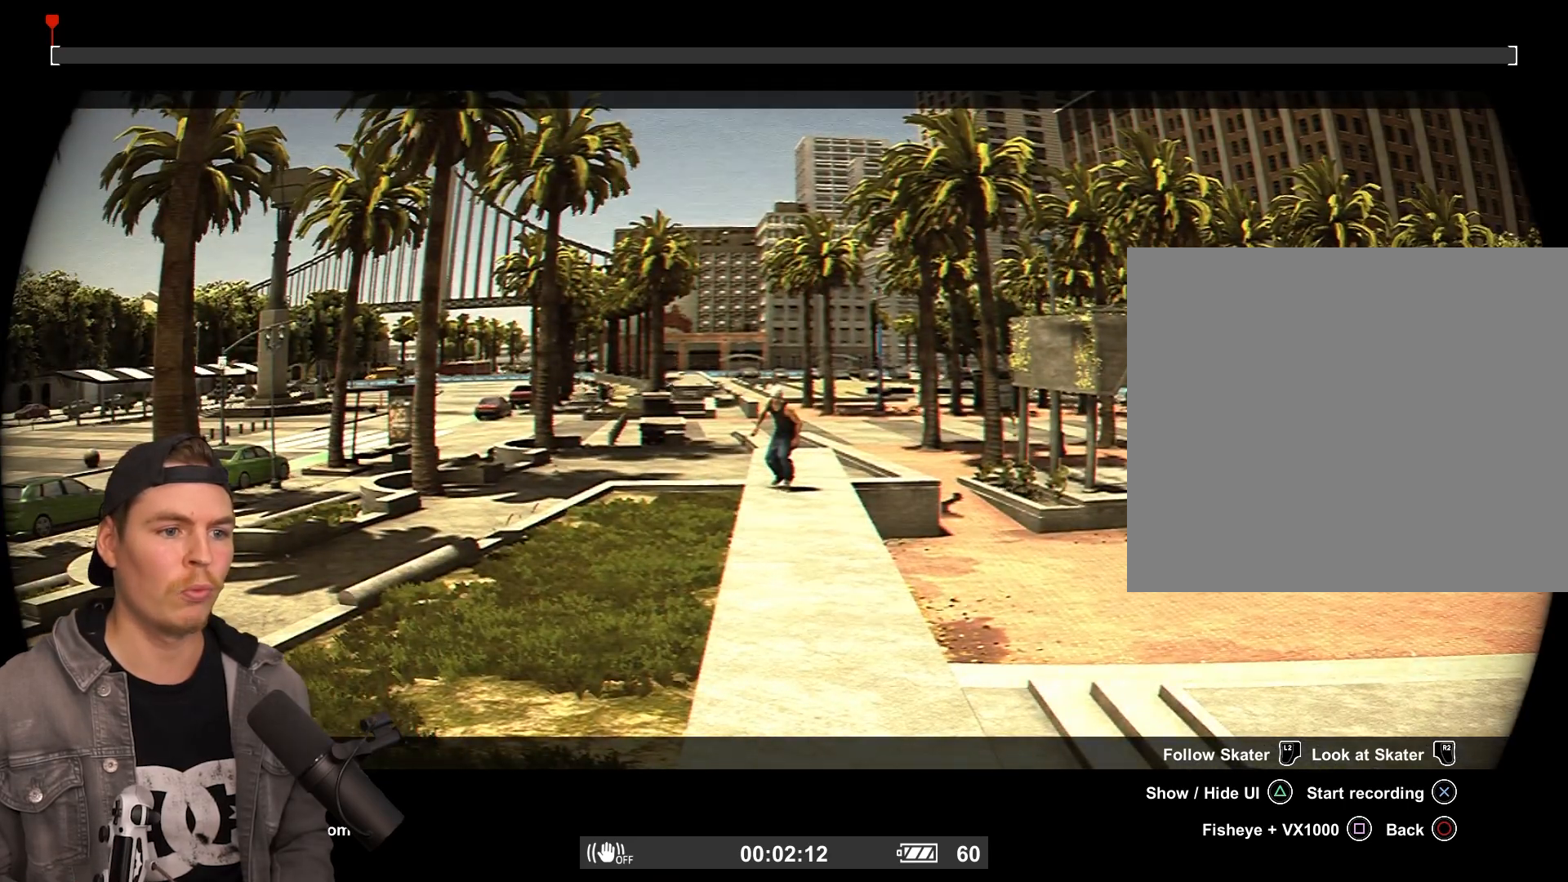
{"buttons": [], "left_stick": "center", "right_stick": "center", "events": [[400, "R2", "up"]]}
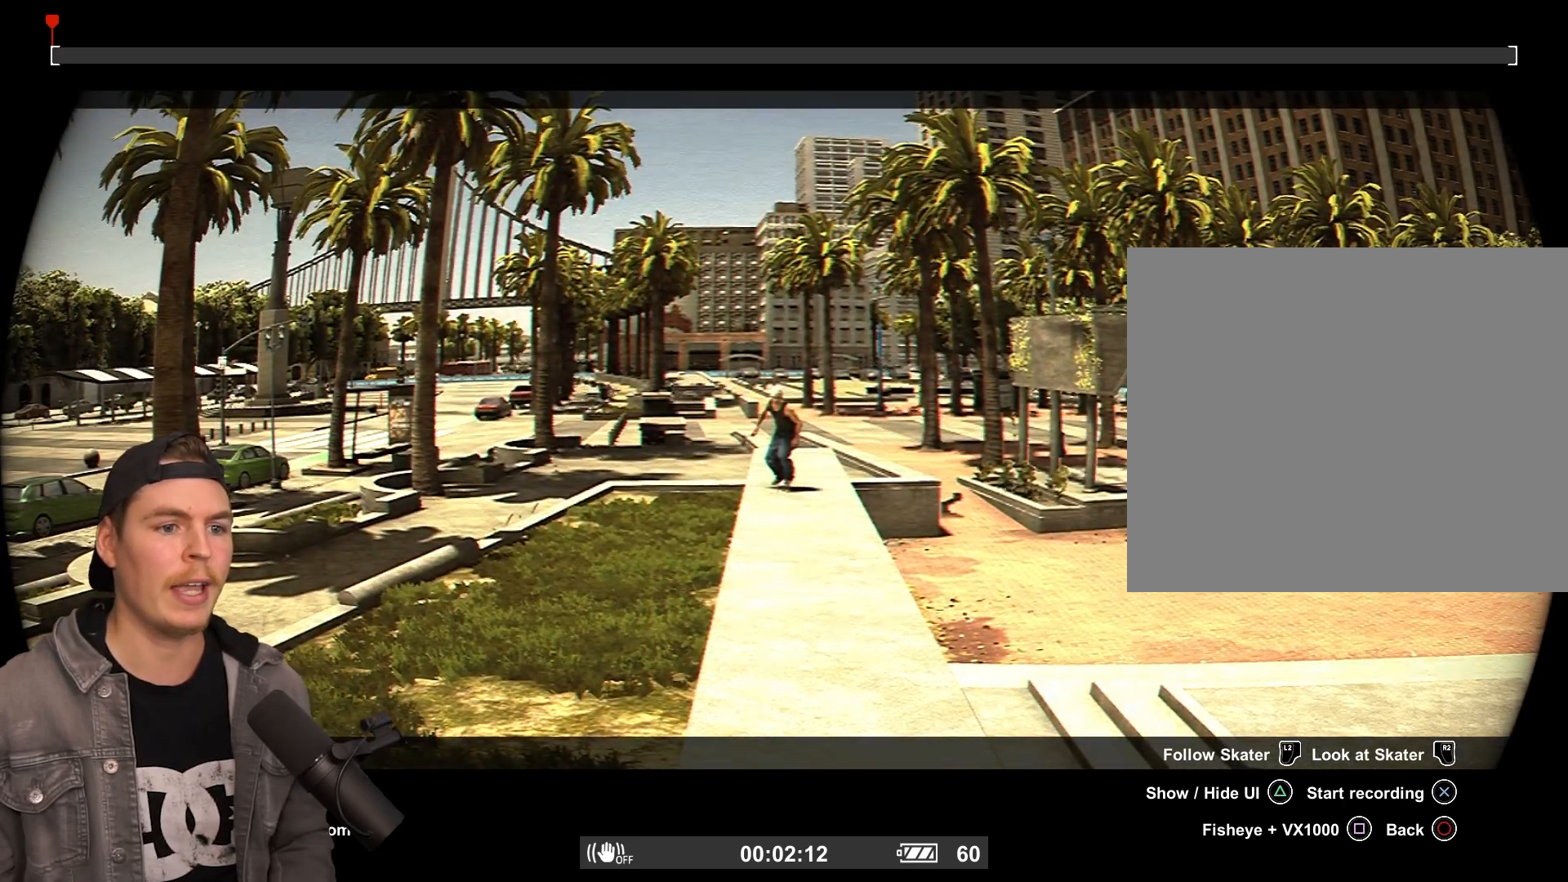
{"buttons": [], "left_stick": "center", "right_stick": "center", "events": [[300, "right_stick", "right"], [367, "right_stick", "center"]]}
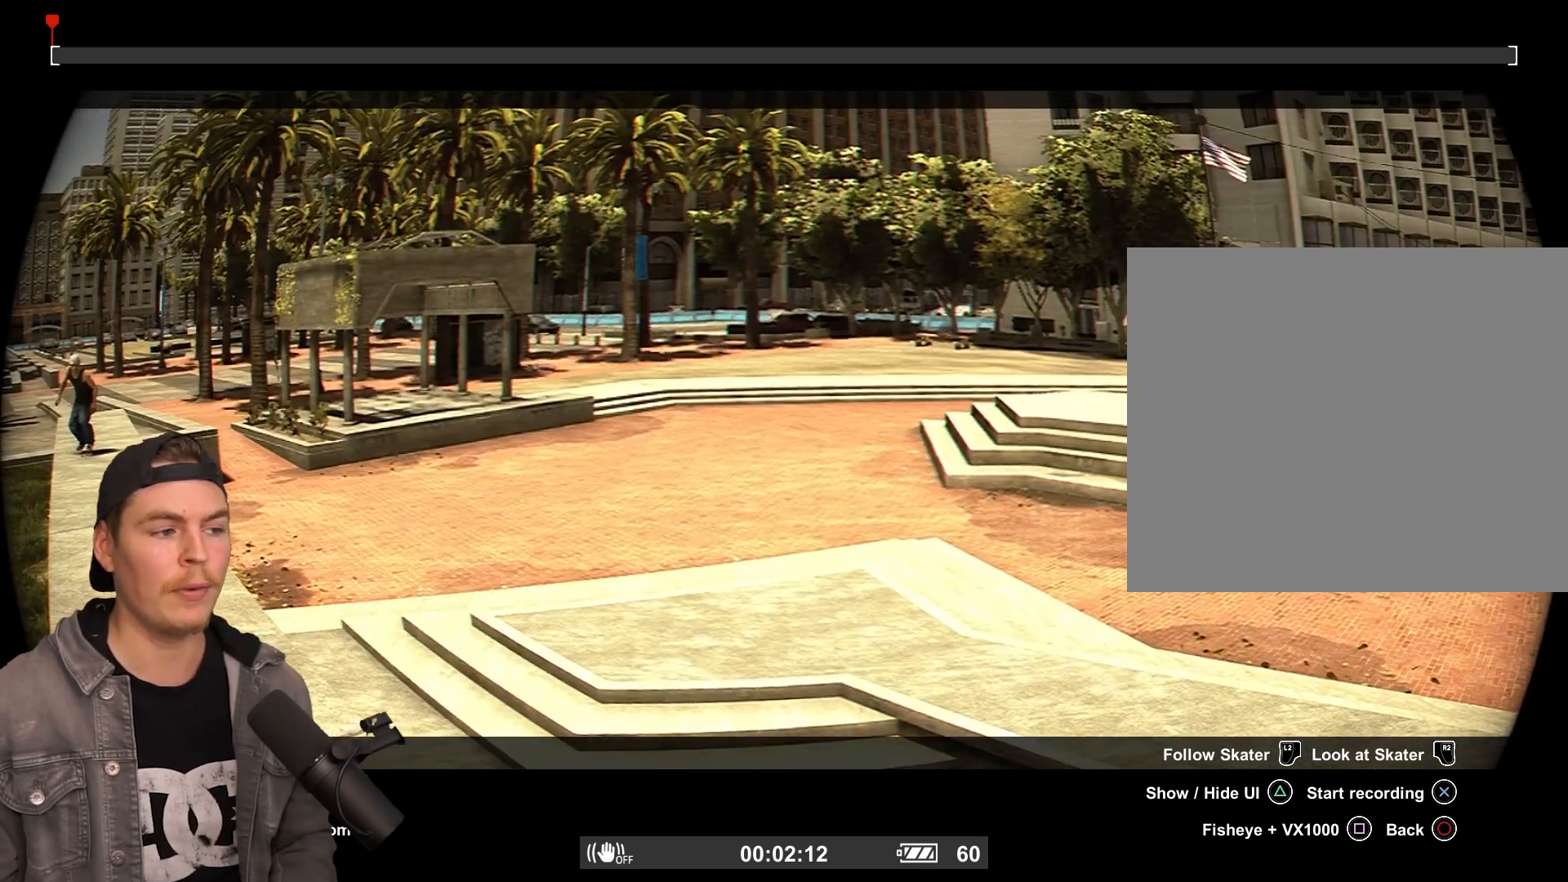
{"buttons": [], "left_stick": "center", "right_stick": "center", "events": []}
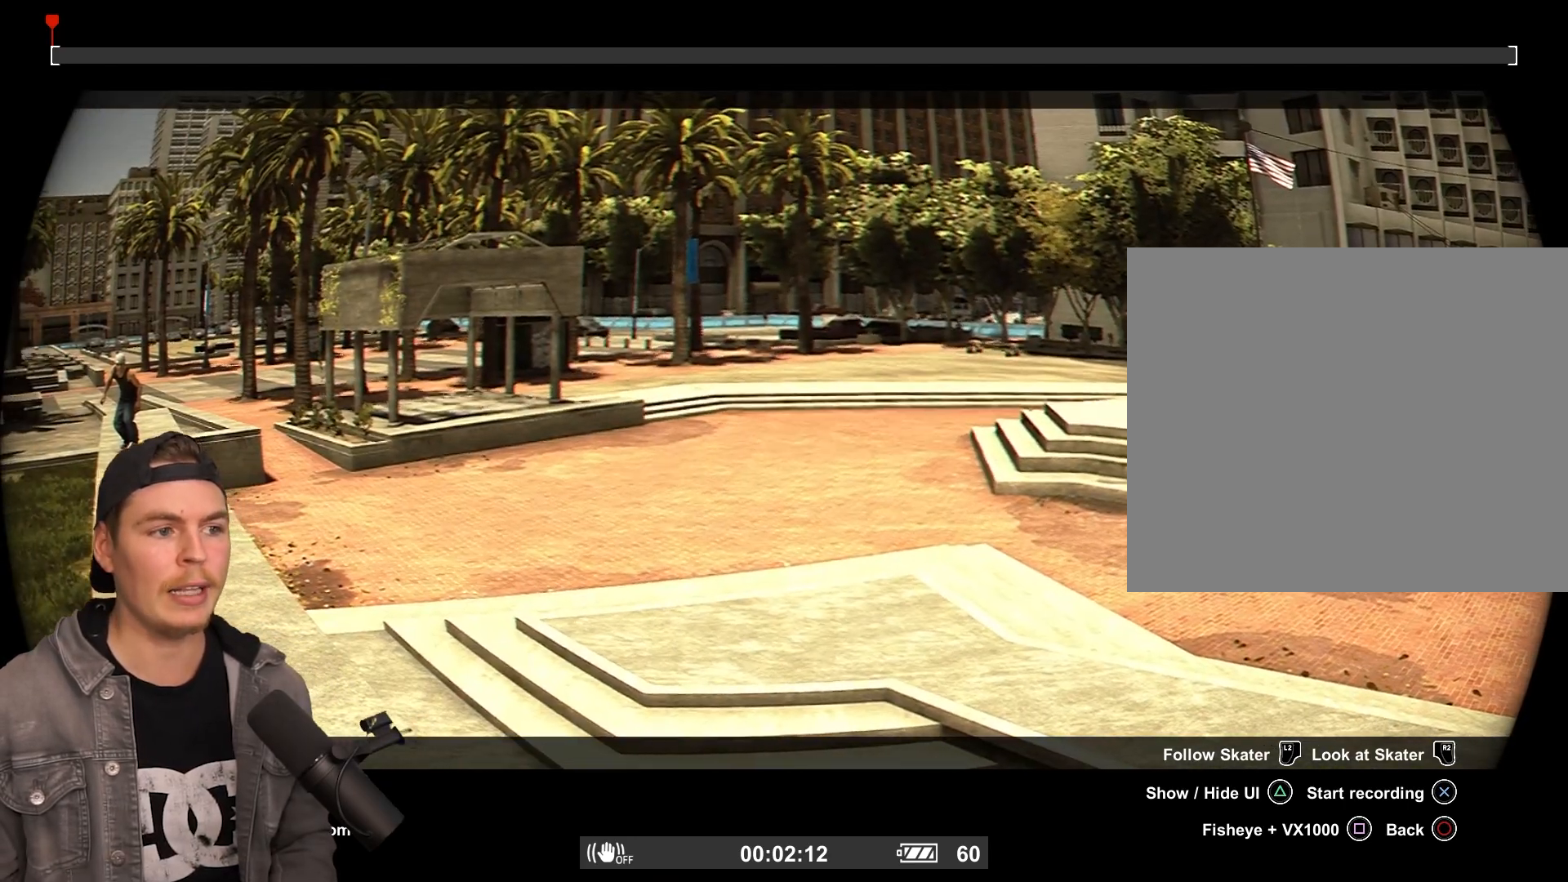
{"buttons": [], "left_stick": "center", "right_stick": "center", "events": []}
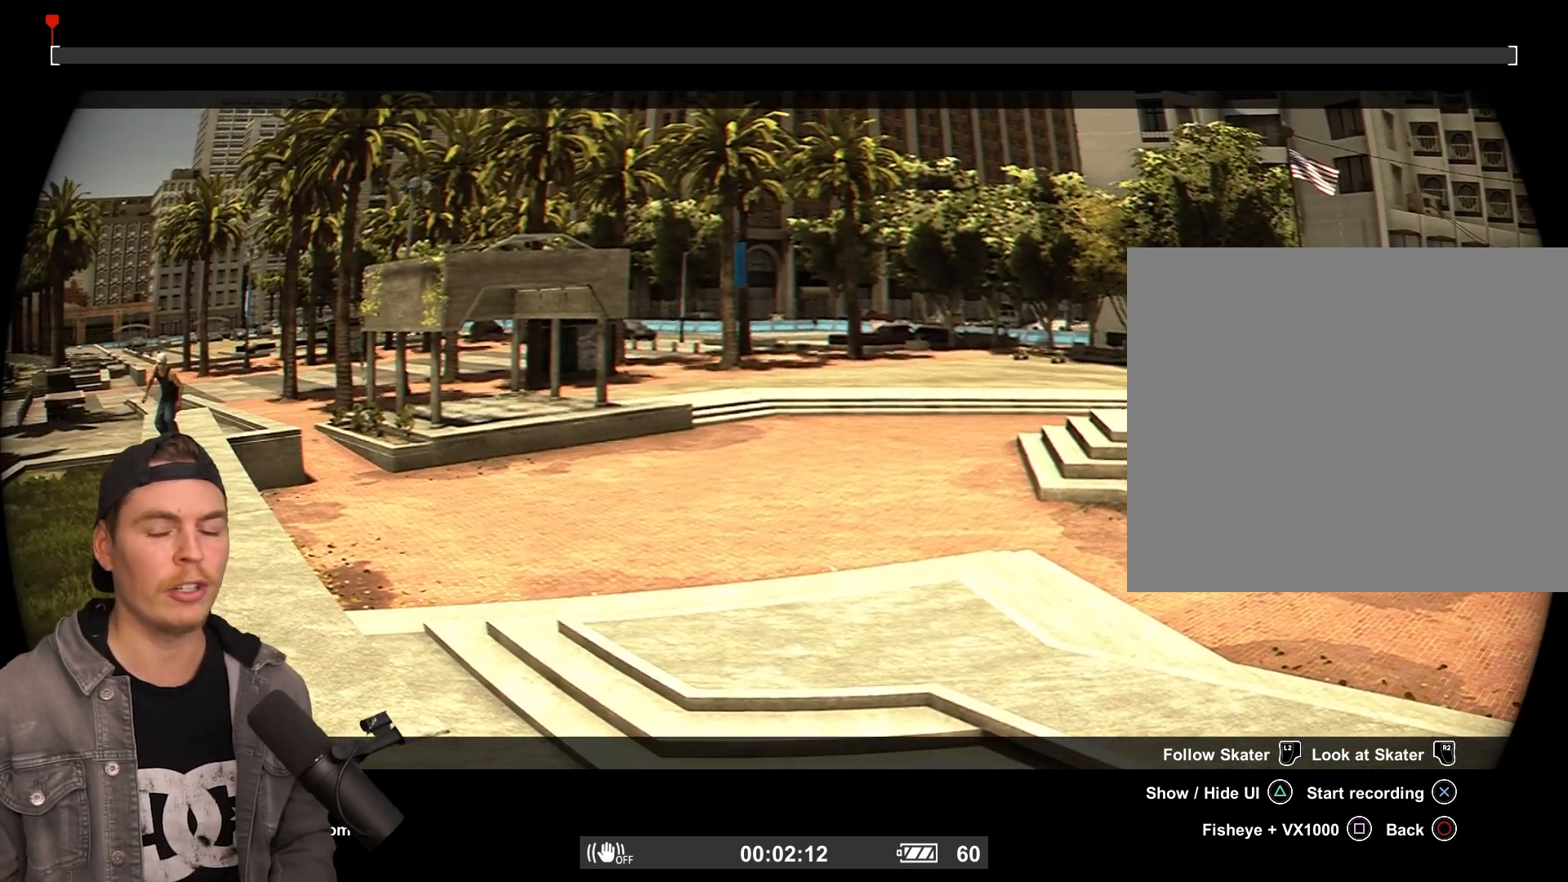
{"buttons": [], "left_stick": "center", "right_stick": "center", "events": []}
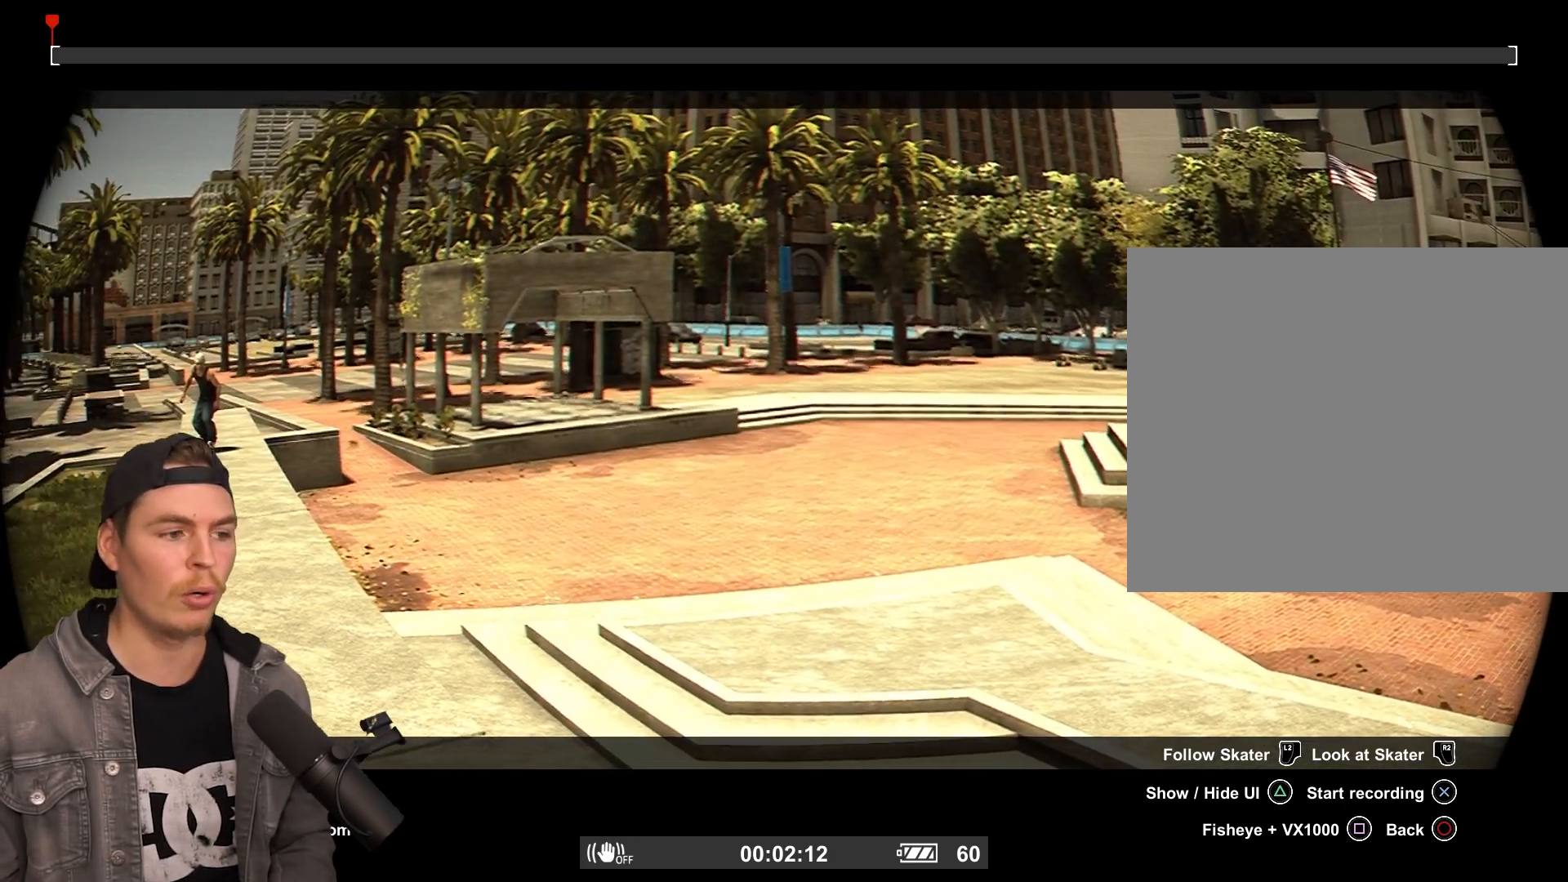
{"buttons": [], "left_stick": "center", "right_stick": "center", "events": []}
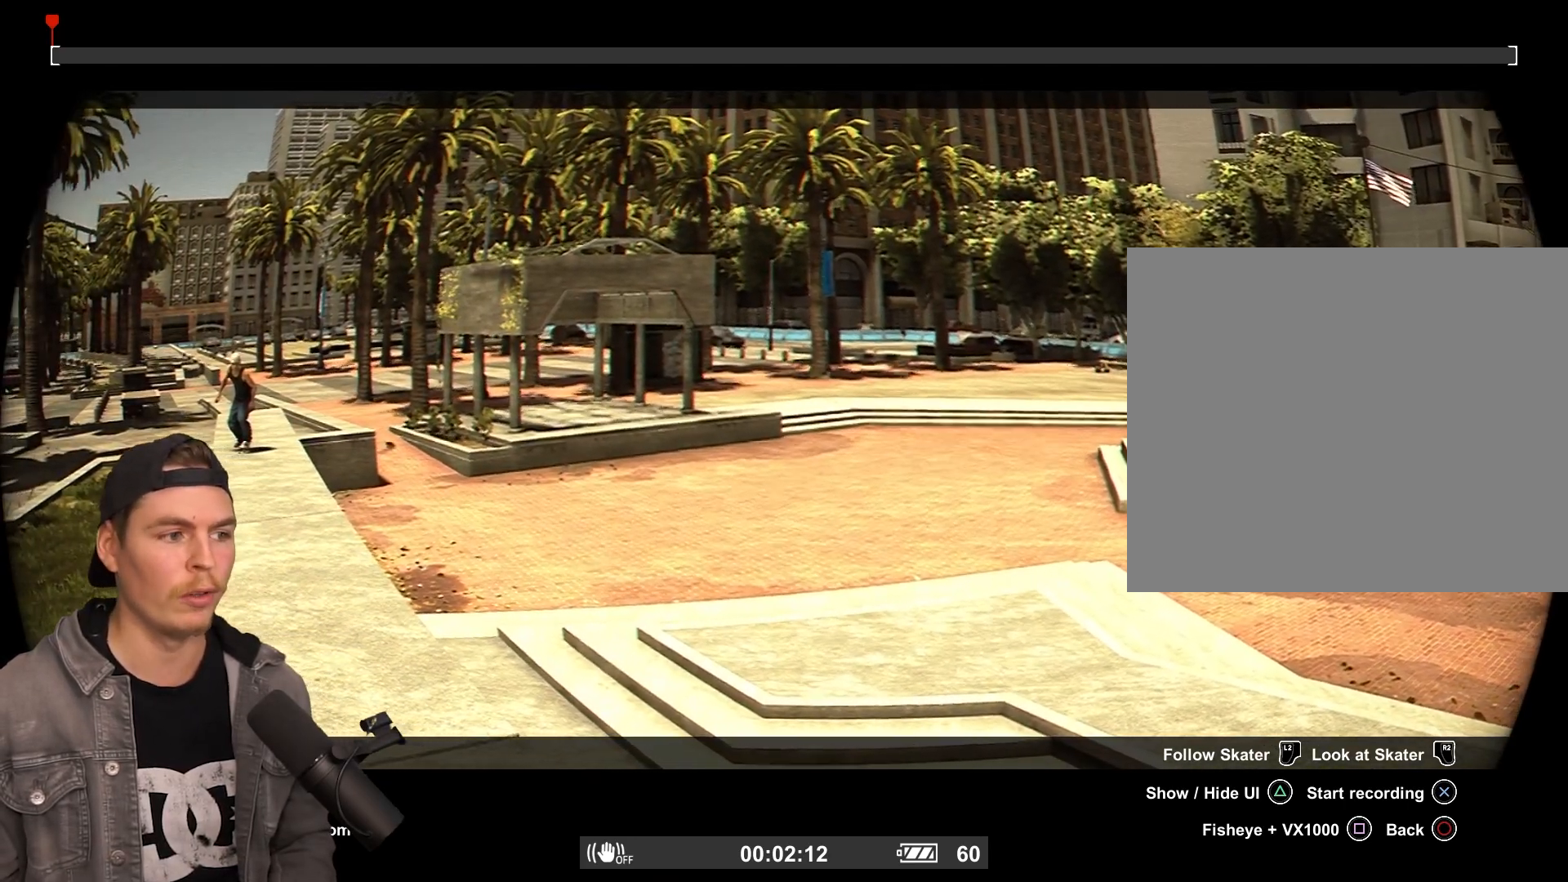
{"buttons": [], "left_stick": "center", "right_stick": "center", "events": []}